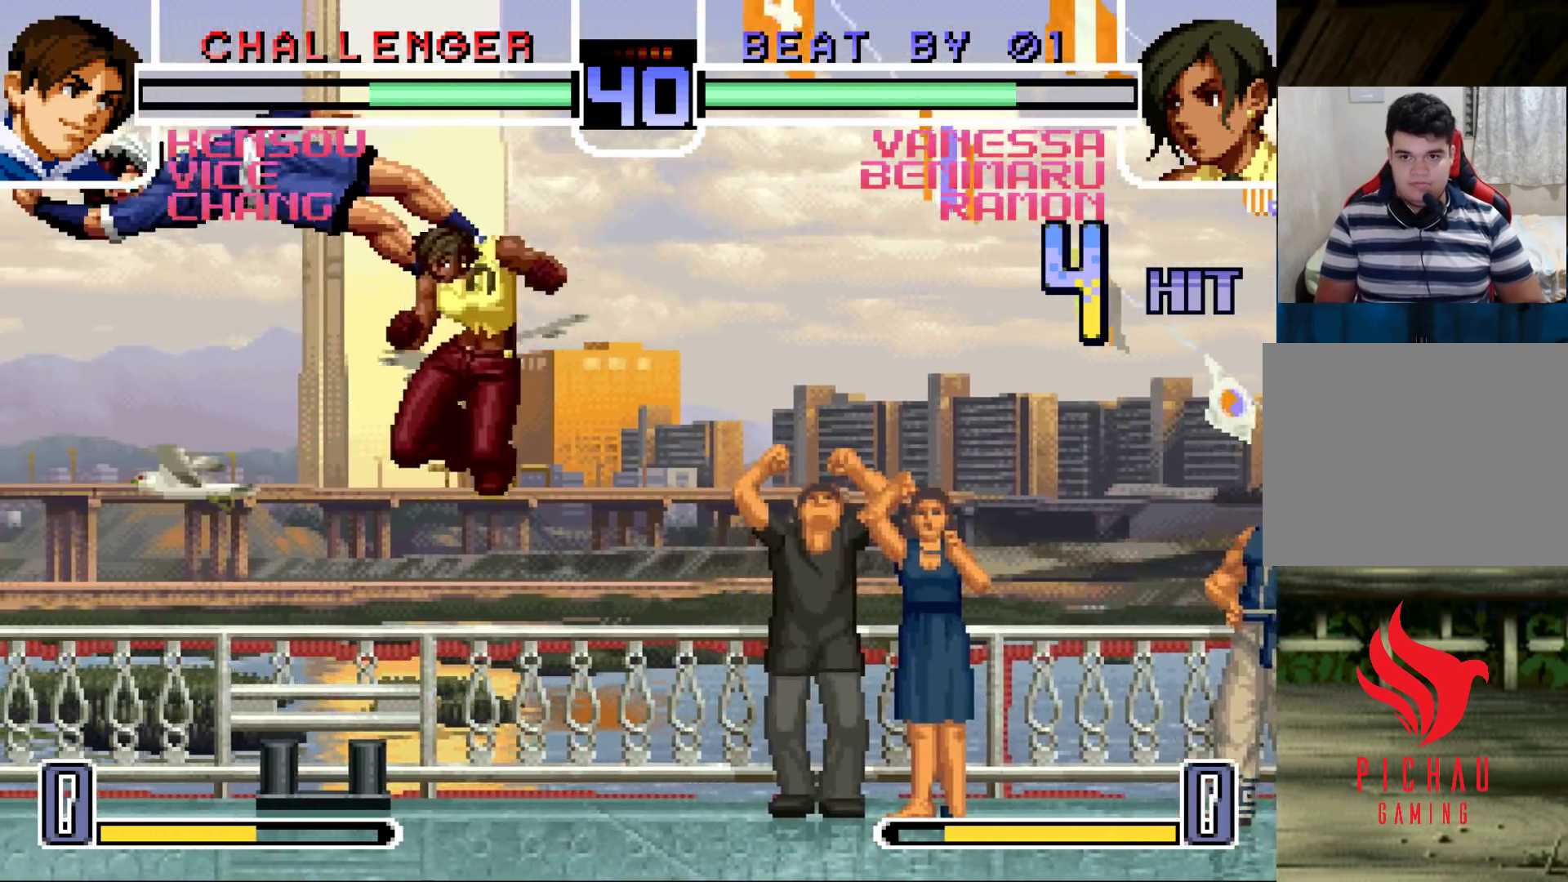
Gameplay with a controller (arcade stick); each line is a JSON object with the inputs held at the frame after it. "events" lists button and stick changes between this image and that frame as [ms after this image, input, new state], when the widget could be followed in between. Not read: L3 R3 SELECT START.
{"buttons": [], "left_stick": "down-left", "events": [[150, "left_stick", "left"], [167, "SQUARE", "down"], [217, "SQUARE", "up"], [283, "left_stick", "down-left"]]}
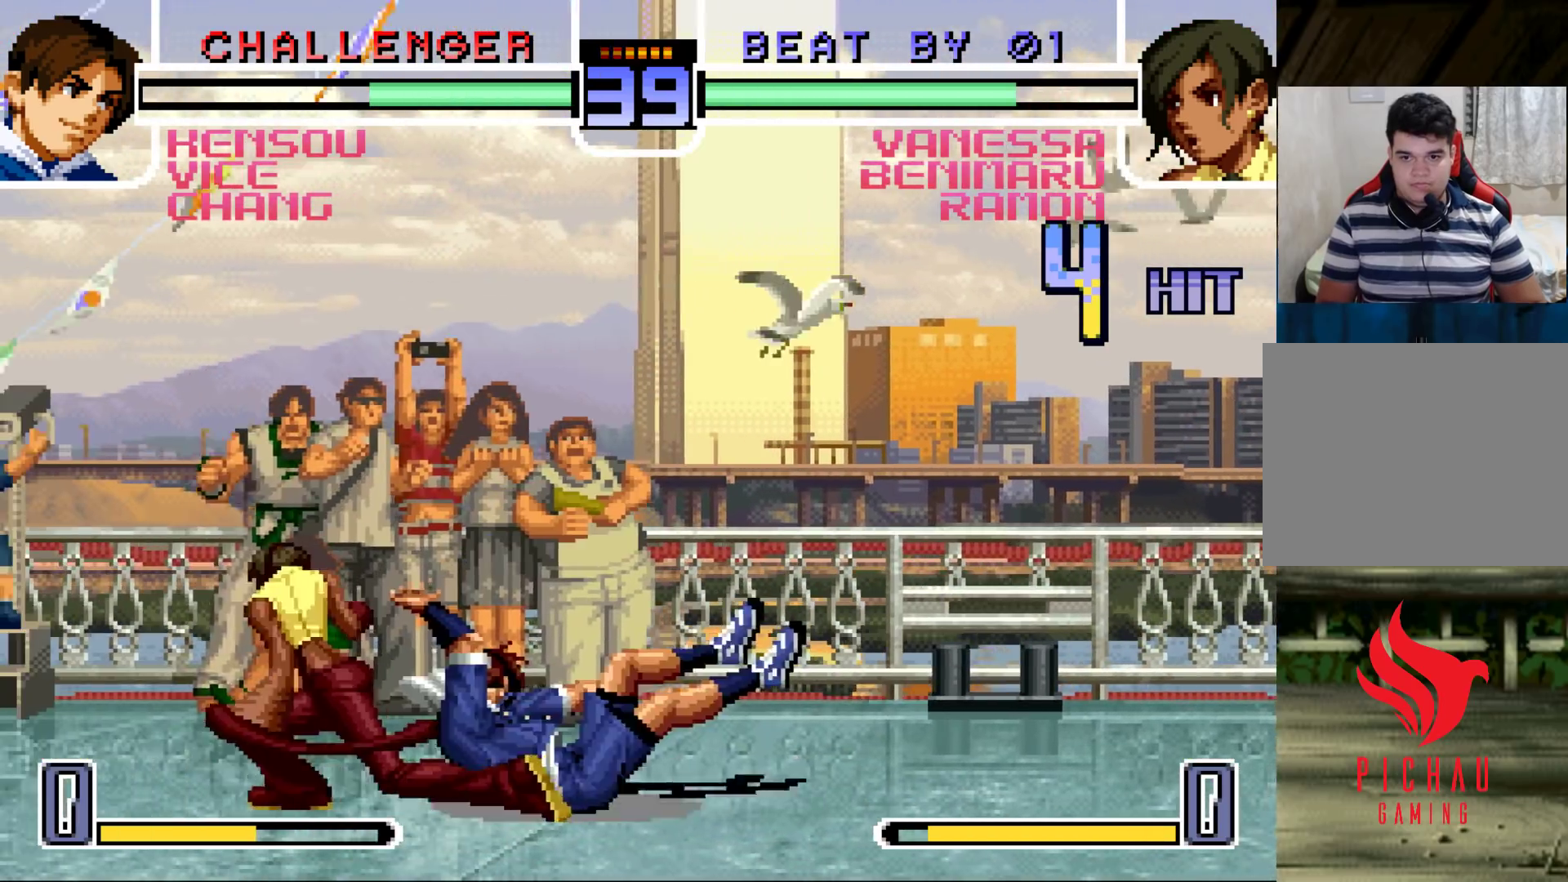
{"buttons": [], "left_stick": "down-left", "events": []}
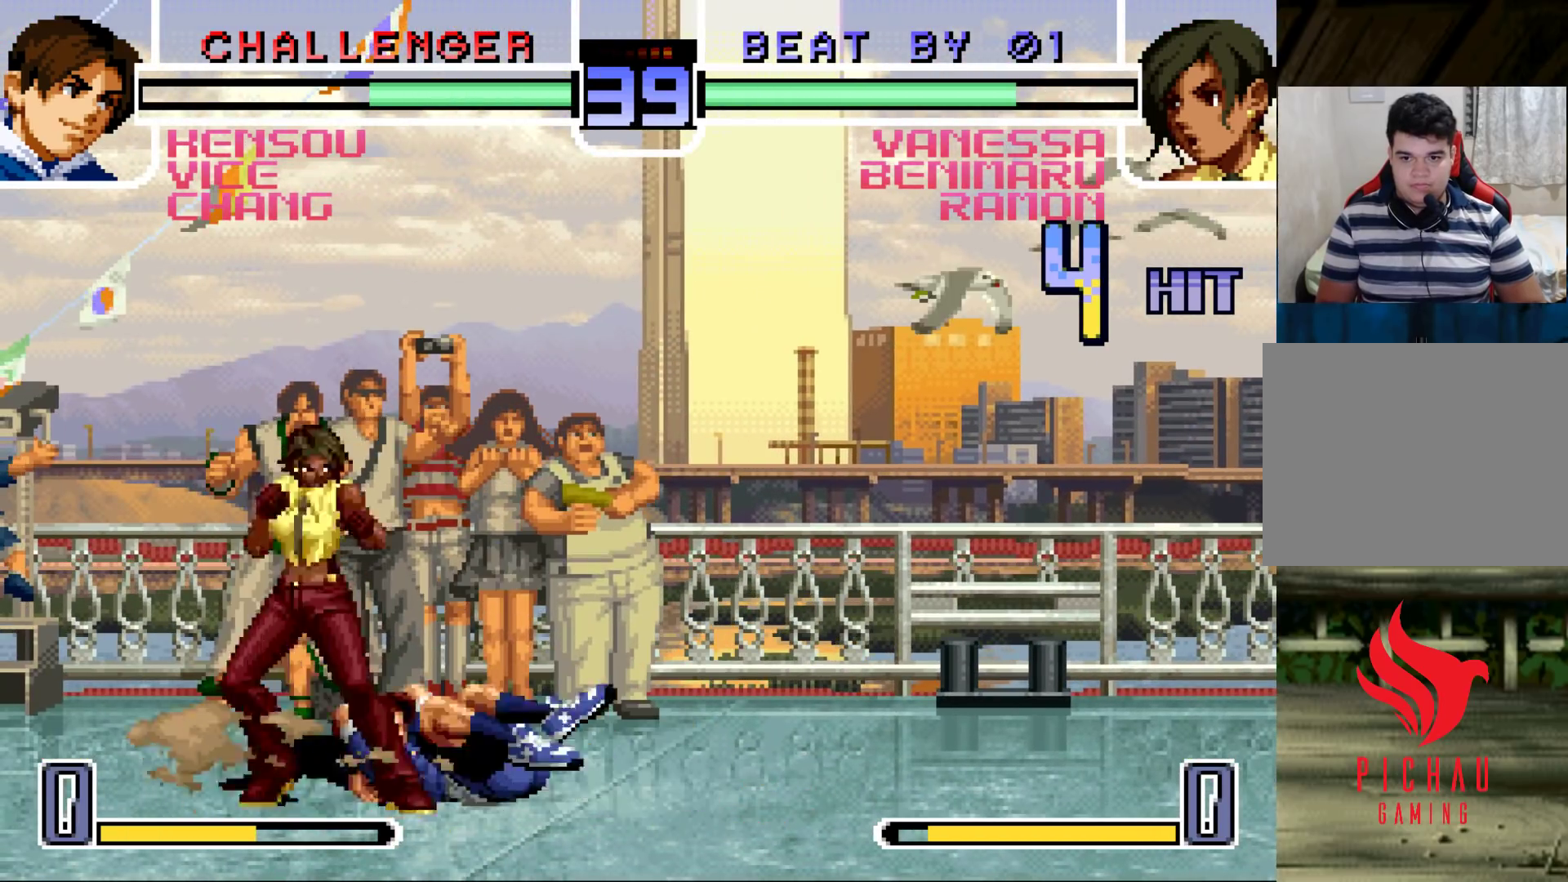
{"buttons": ["SQUARE"], "left_stick": "right", "events": [[217, "R1", "down"], [350, "R1", "up"], [417, "left_stick", "right"], [433, "SQUARE", "down"]]}
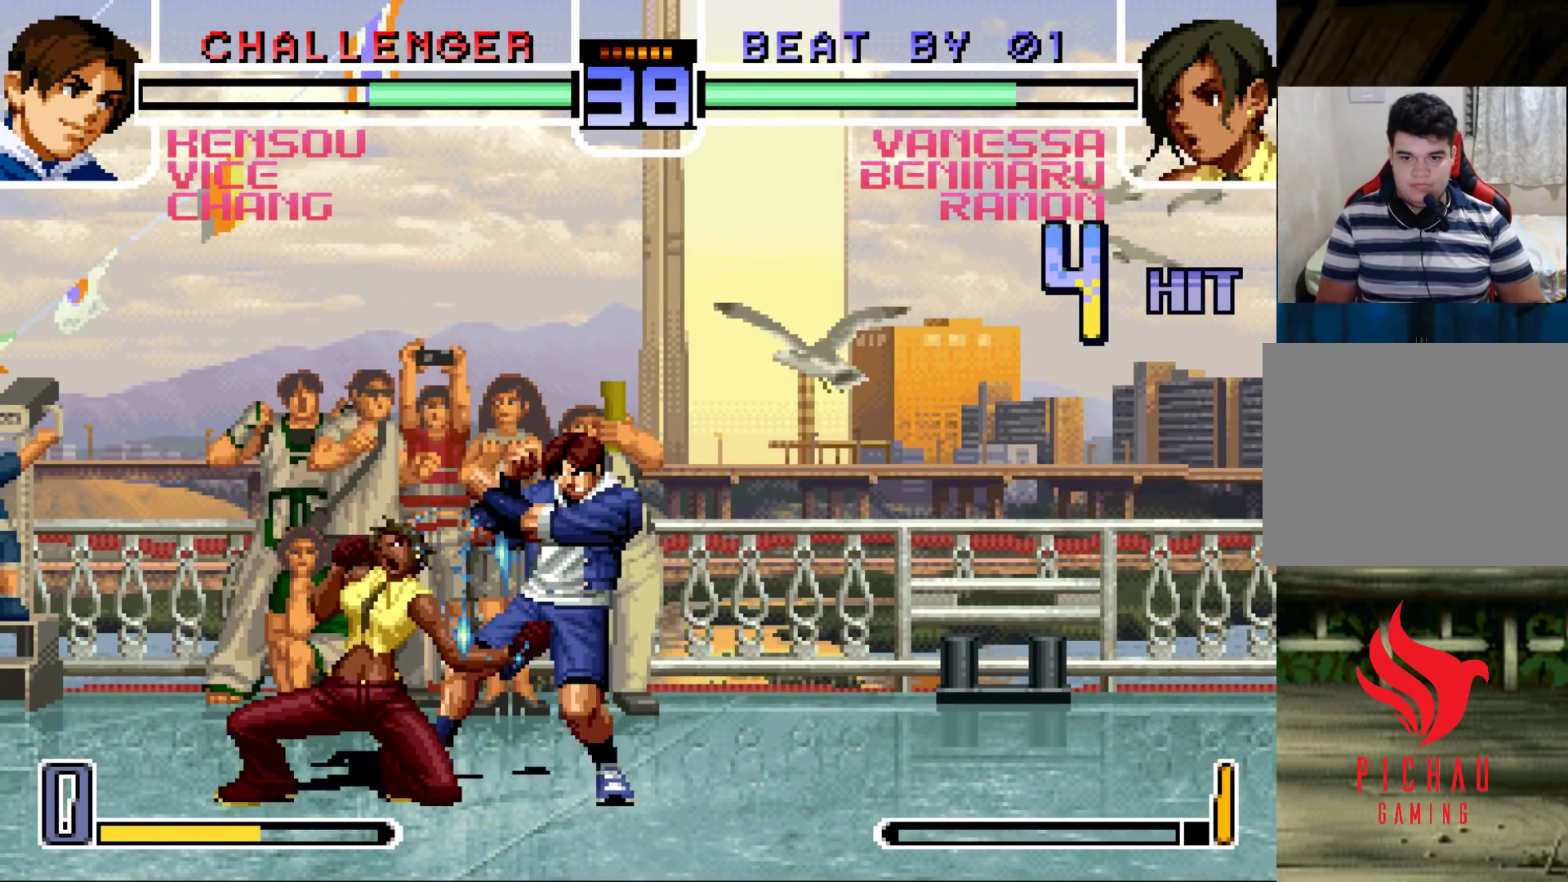
{"buttons": [], "left_stick": "center", "events": [[50, "SQUARE", "up"], [83, "left_stick", "center"], [133, "SQUARE", "down"], [167, "CROSS", "down"], [250, "CROSS", "up"], [250, "SQUARE", "up"]]}
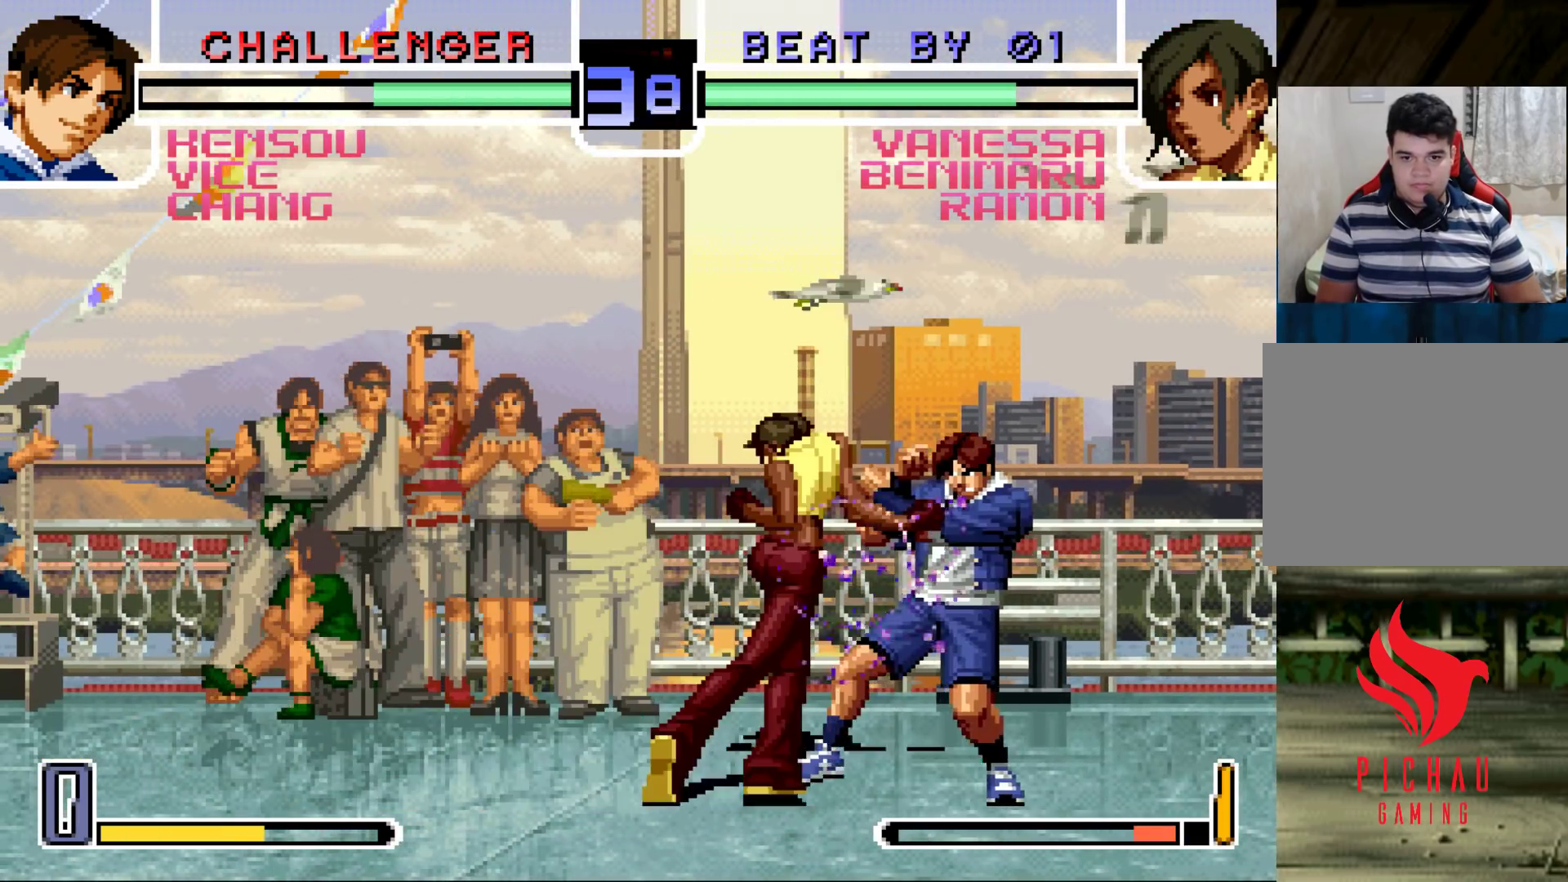
{"buttons": [], "left_stick": "down-left", "events": [[350, "left_stick", "right"], [450, "left_stick", "down-left"]]}
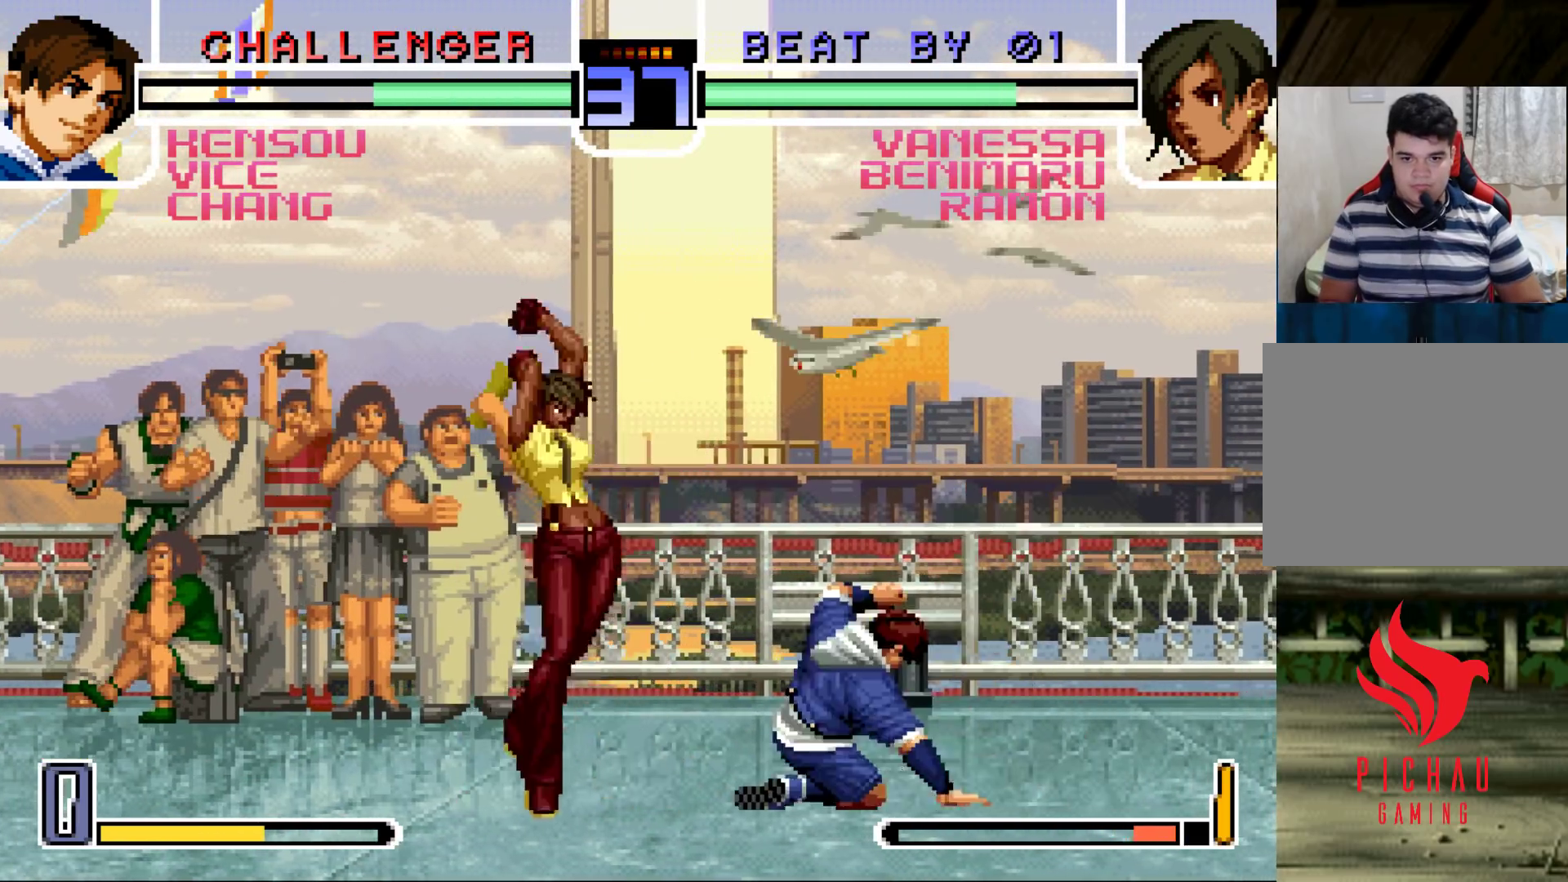
{"buttons": [], "left_stick": "down-left", "events": [[217, "SQUARE", "down"], [350, "SQUARE", "up"]]}
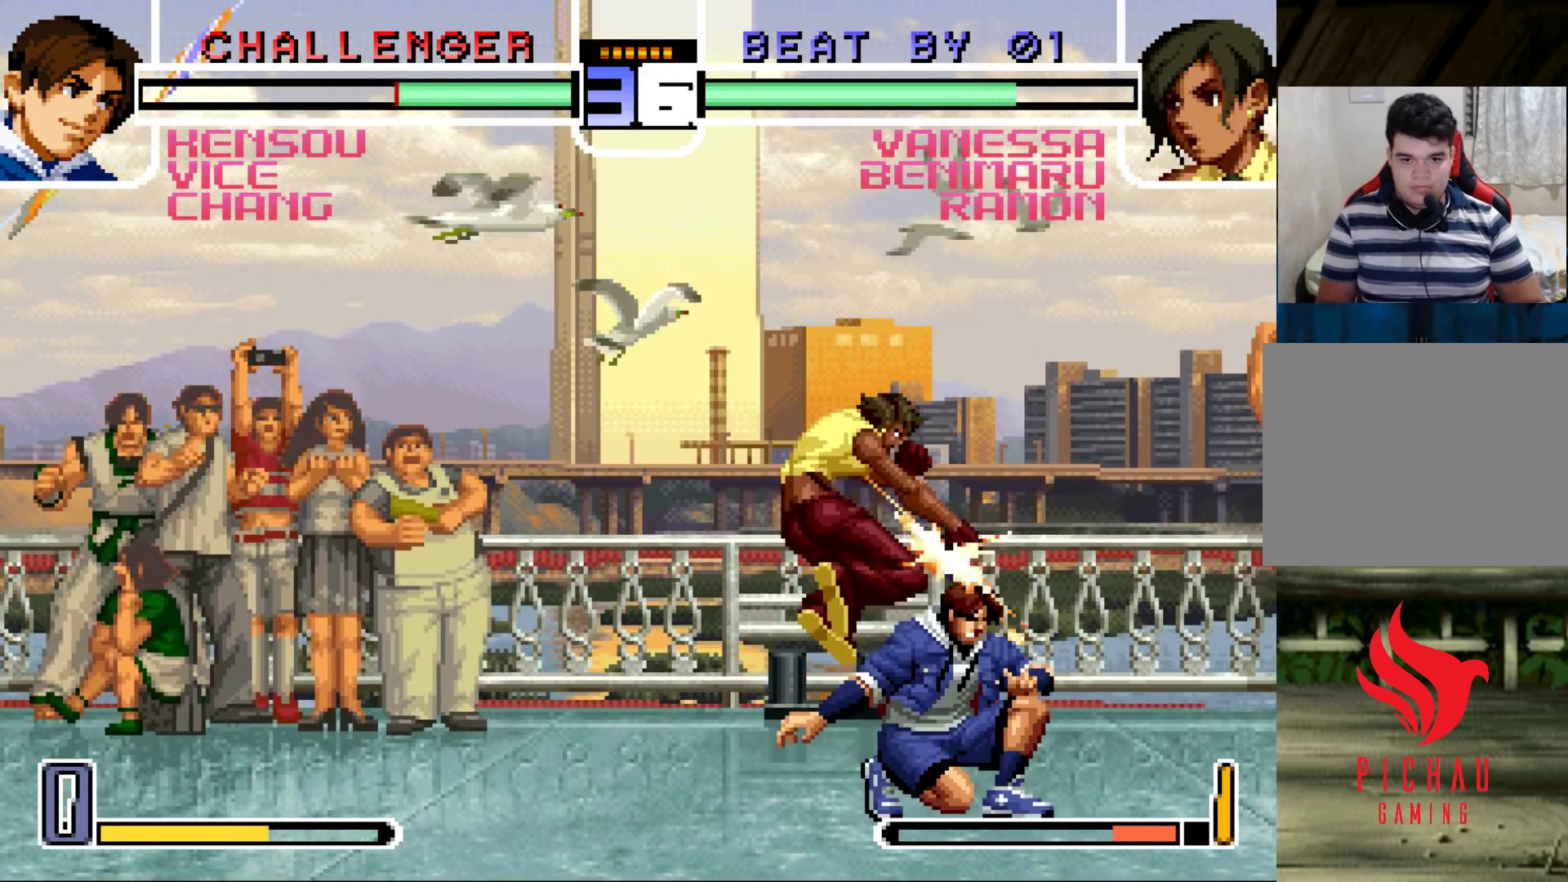
{"buttons": ["CROSS", "SQUARE"], "left_stick": "center", "events": [[117, "R1", "down"], [217, "R1", "up"], [267, "left_stick", "right"], [283, "SQUARE", "down"], [383, "SQUARE", "up"], [400, "left_stick", "center"], [467, "SQUARE", "down"], [500, "CROSS", "down"]]}
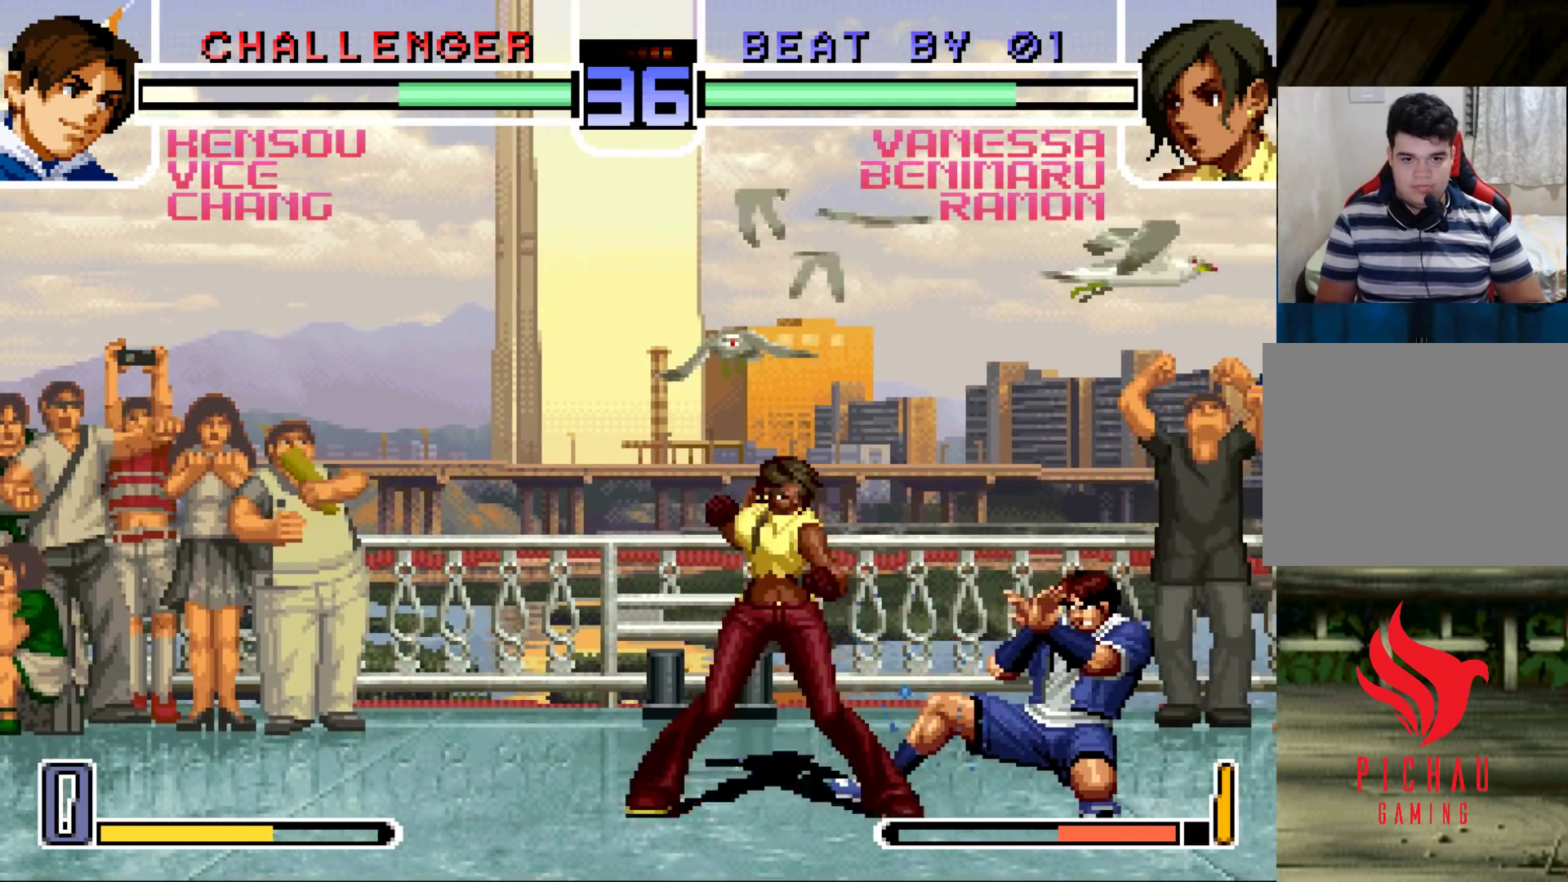
{"buttons": [], "left_stick": "center", "events": [[83, "CROSS", "up"], [100, "SQUARE", "up"]]}
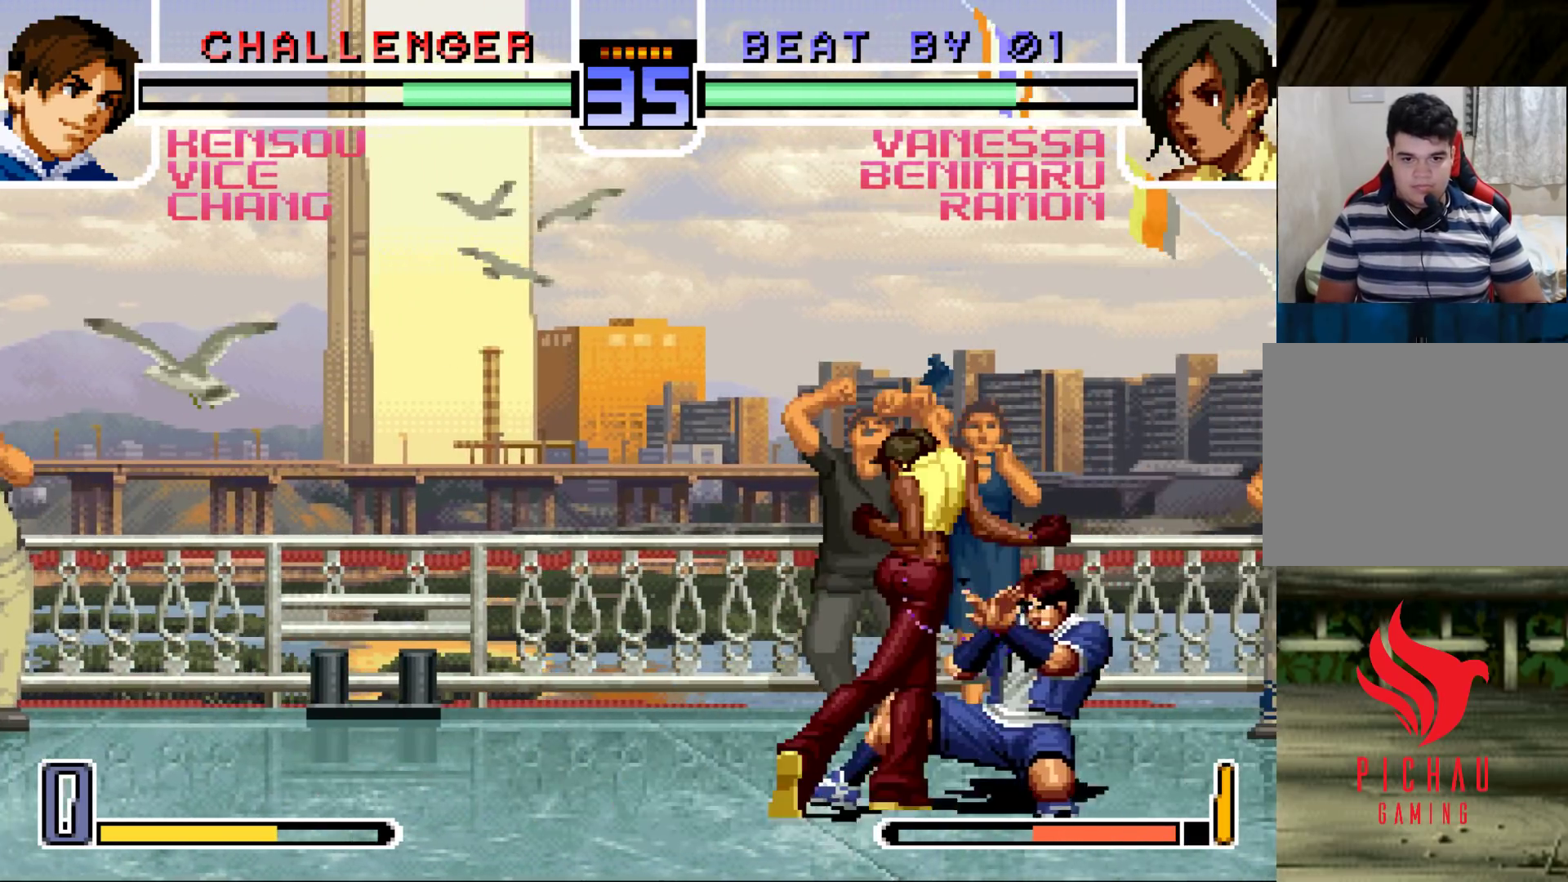
{"buttons": [], "left_stick": "up-right", "events": [[300, "left_stick", "up-right"]]}
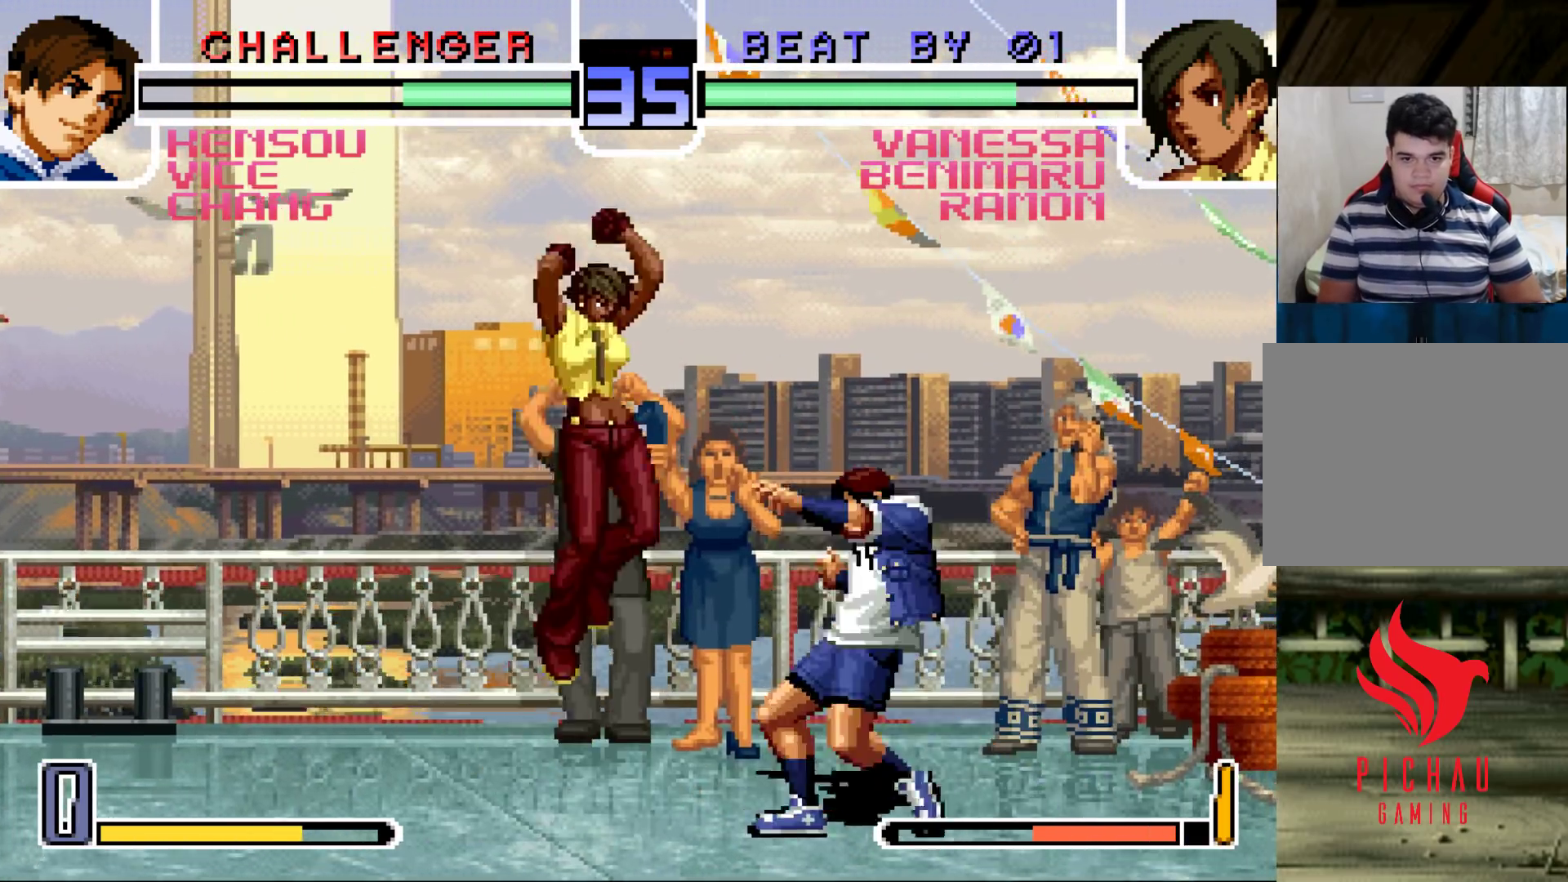
{"buttons": [], "left_stick": "center", "events": [[83, "left_stick", "right"], [200, "left_stick", "center"], [283, "R1", "down"], [450, "R1", "up"]]}
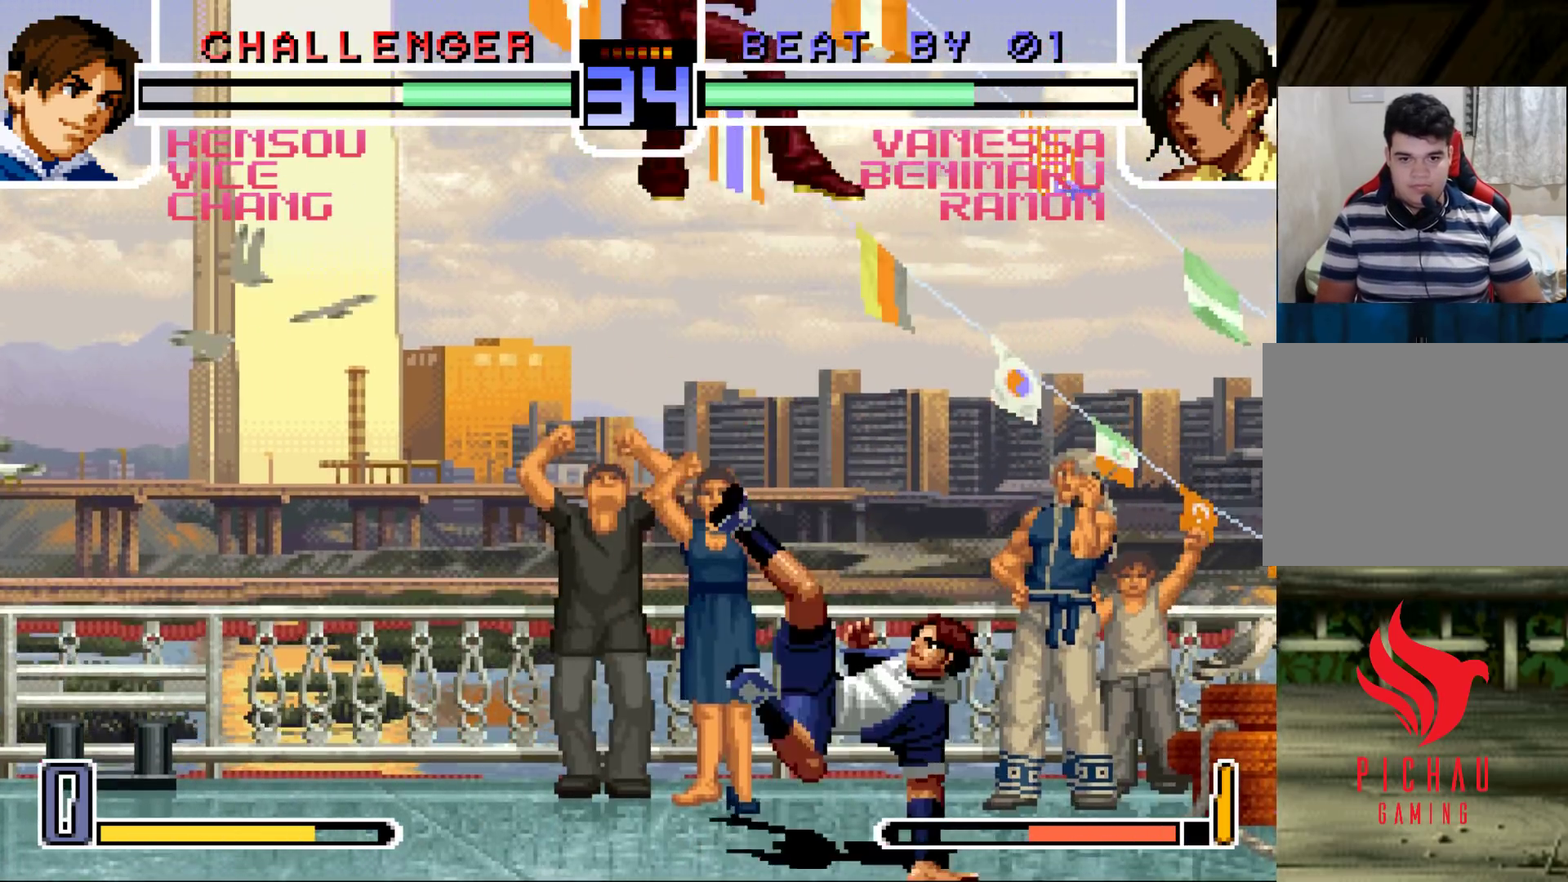
{"buttons": [], "left_stick": "down-left", "events": [[283, "left_stick", "left"], [367, "left_stick", "down-left"]]}
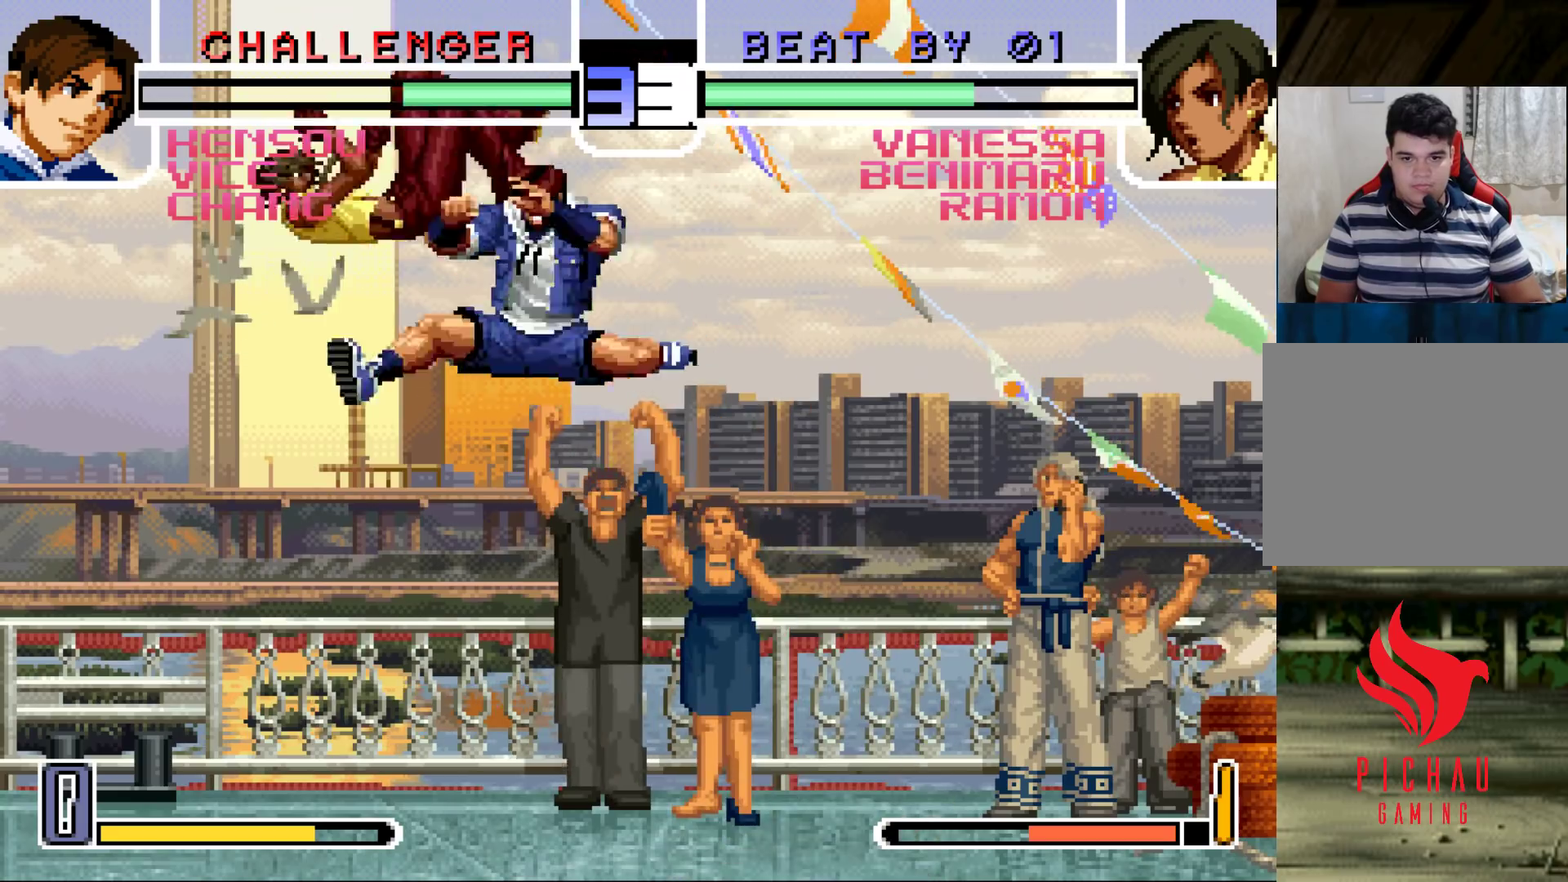
{"buttons": [], "left_stick": "center"}
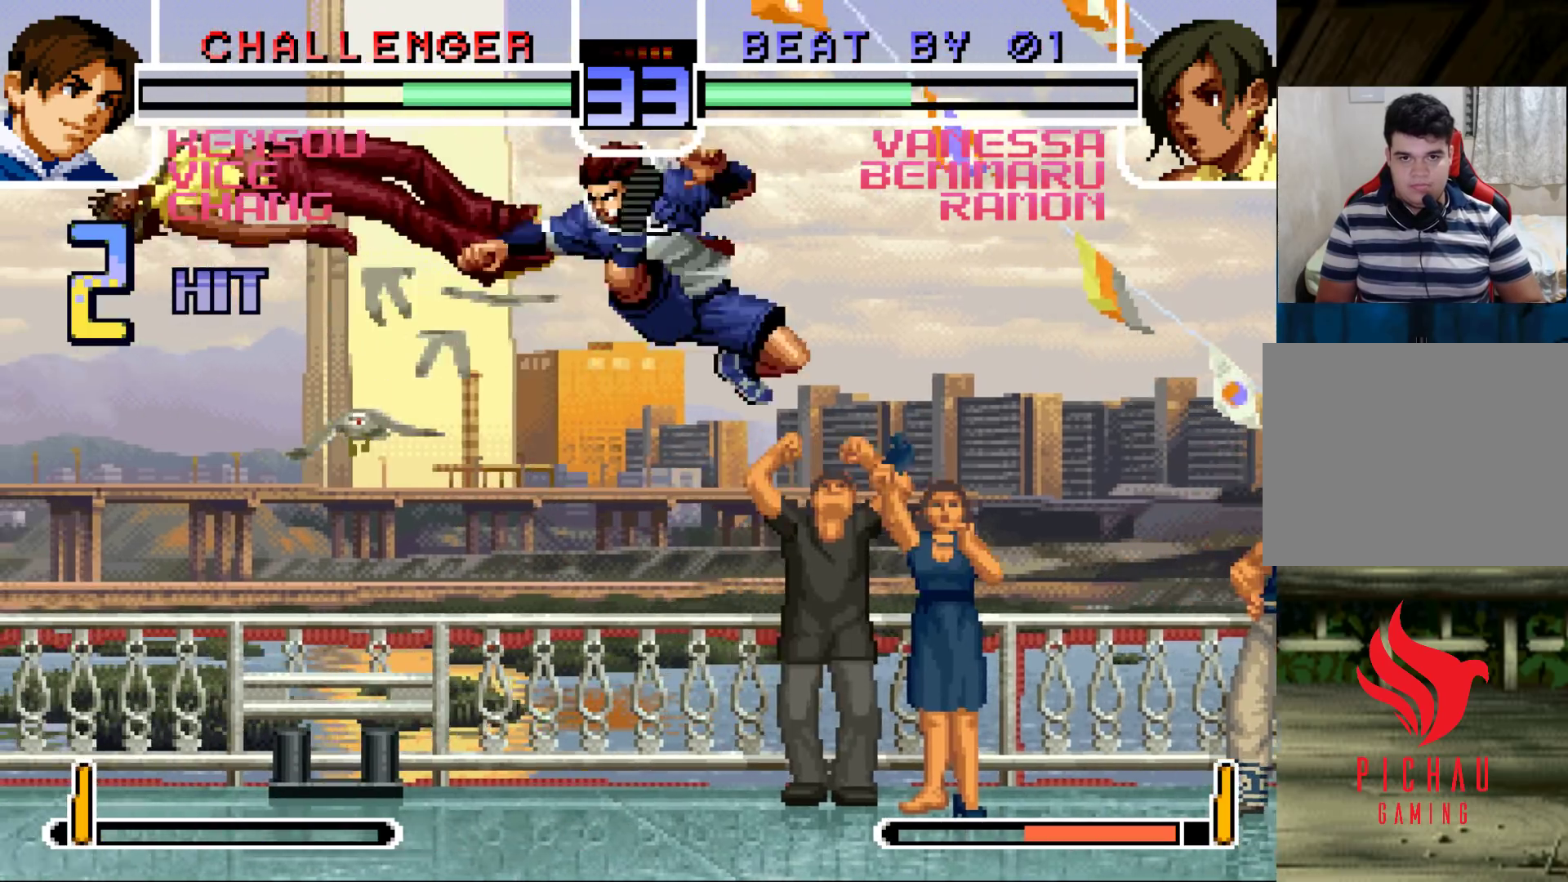
{"buttons": [], "left_stick": "center", "events": [[333, "SQUARE", "down"], [333, "TRIANGLE", "down"], [450, "SQUARE", "up"], [450, "TRIANGLE", "up"]]}
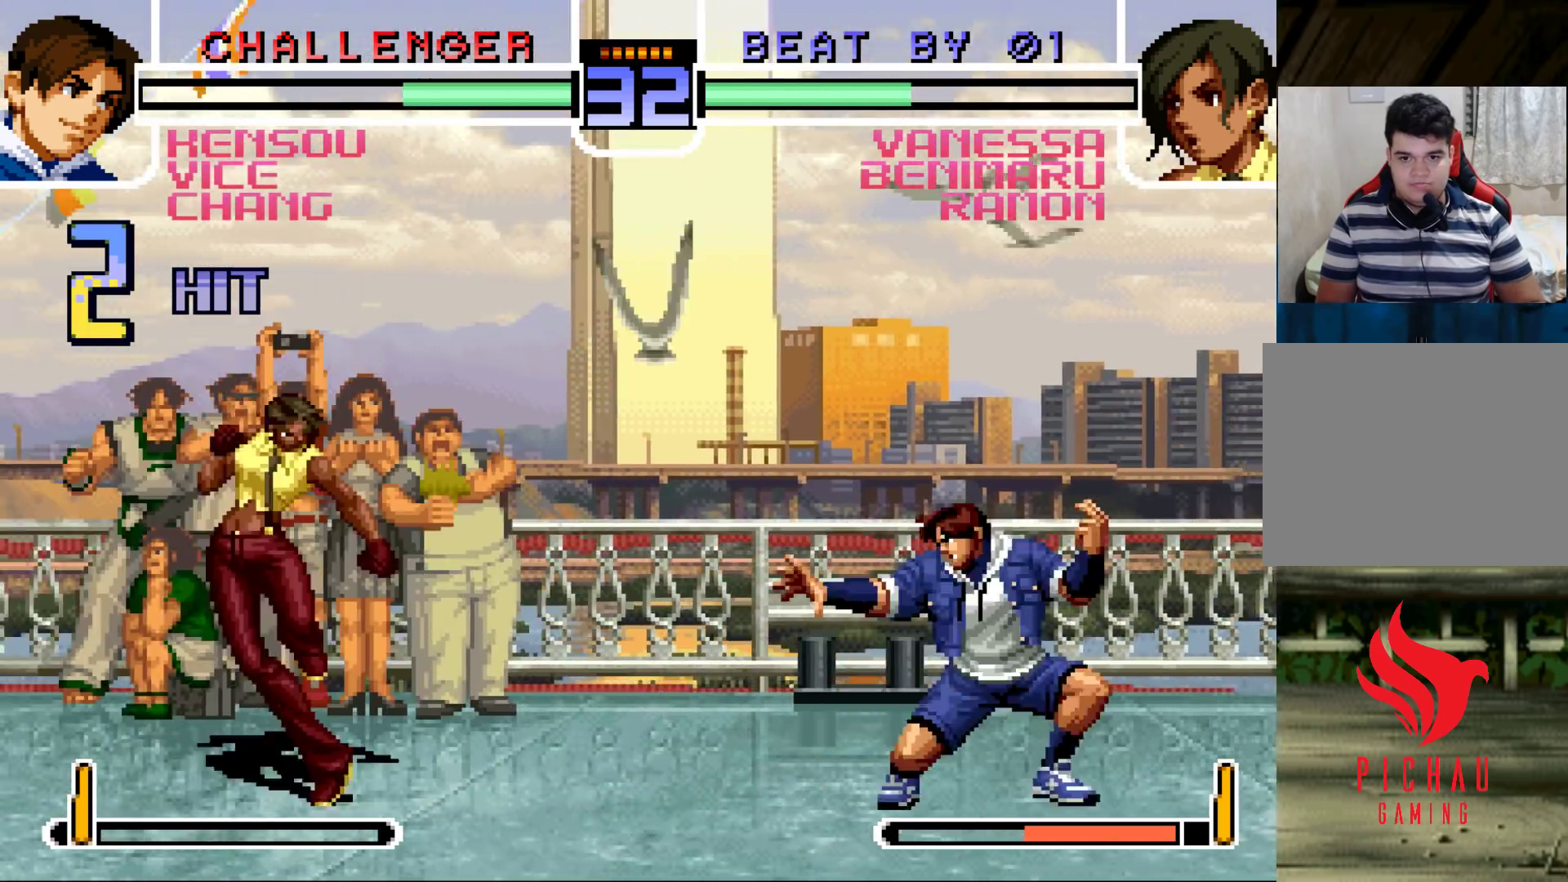
{"buttons": [], "left_stick": "center", "events": [[50, "left_stick", "left"], [117, "left_stick", "down"], [217, "left_stick", "right"], [250, "TRIANGLE", "down"], [283, "SQUARE", "down"], [300, "SQUARE", "up"], [383, "TRIANGLE", "up"], [483, "left_stick", "center"]]}
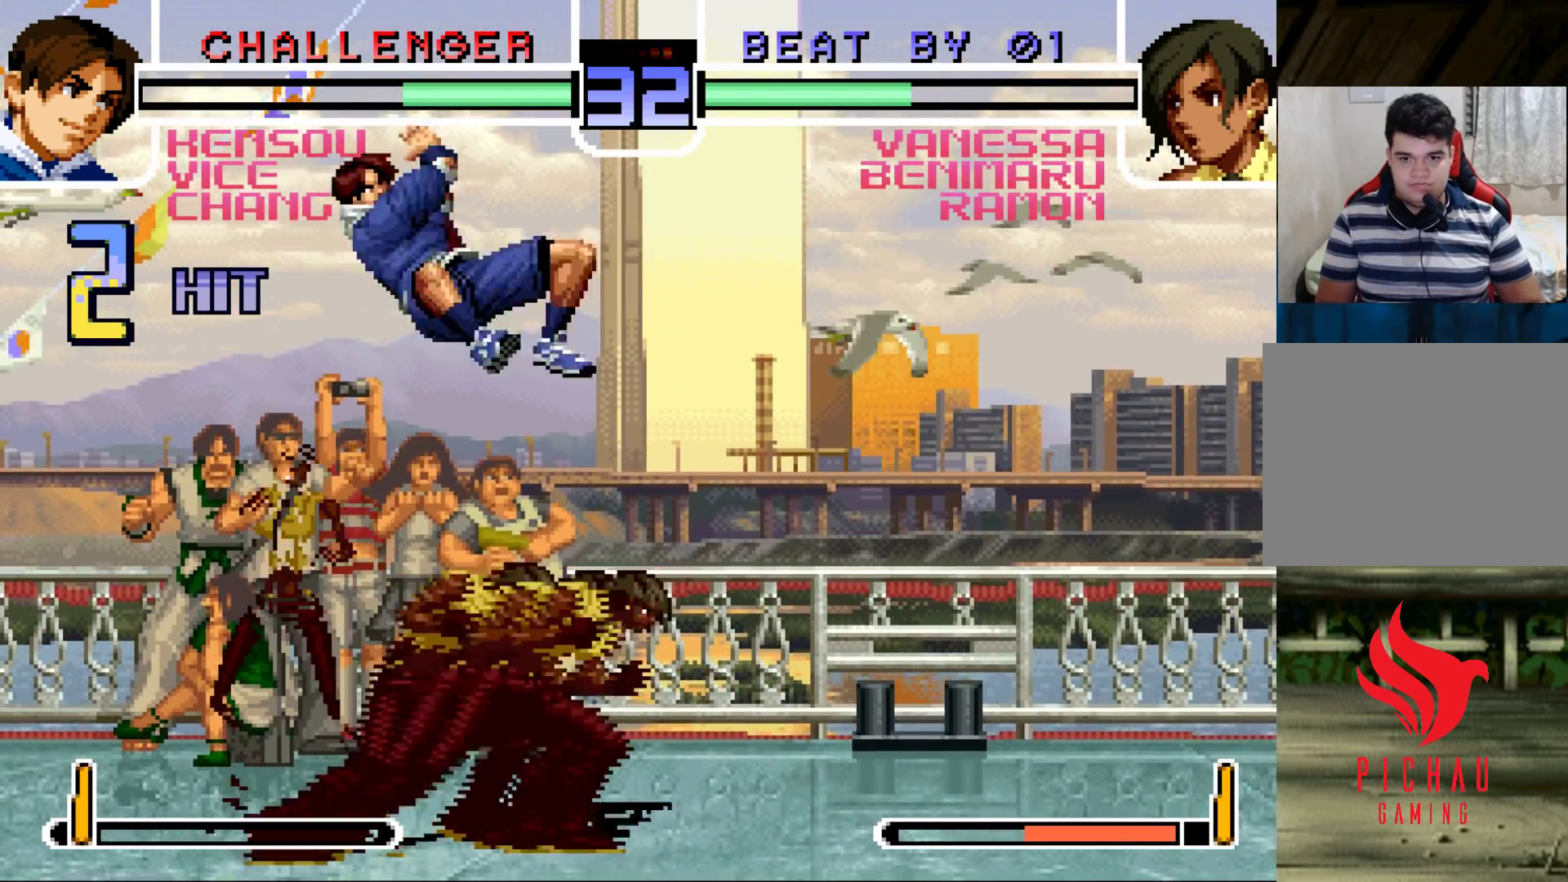
{"buttons": ["SQUARE"], "left_stick": "down-right", "events": [[50, "left_stick", "down"], [117, "left_stick", "up-left"], [200, "left_stick", "down-right"], [483, "SQUARE", "down"]]}
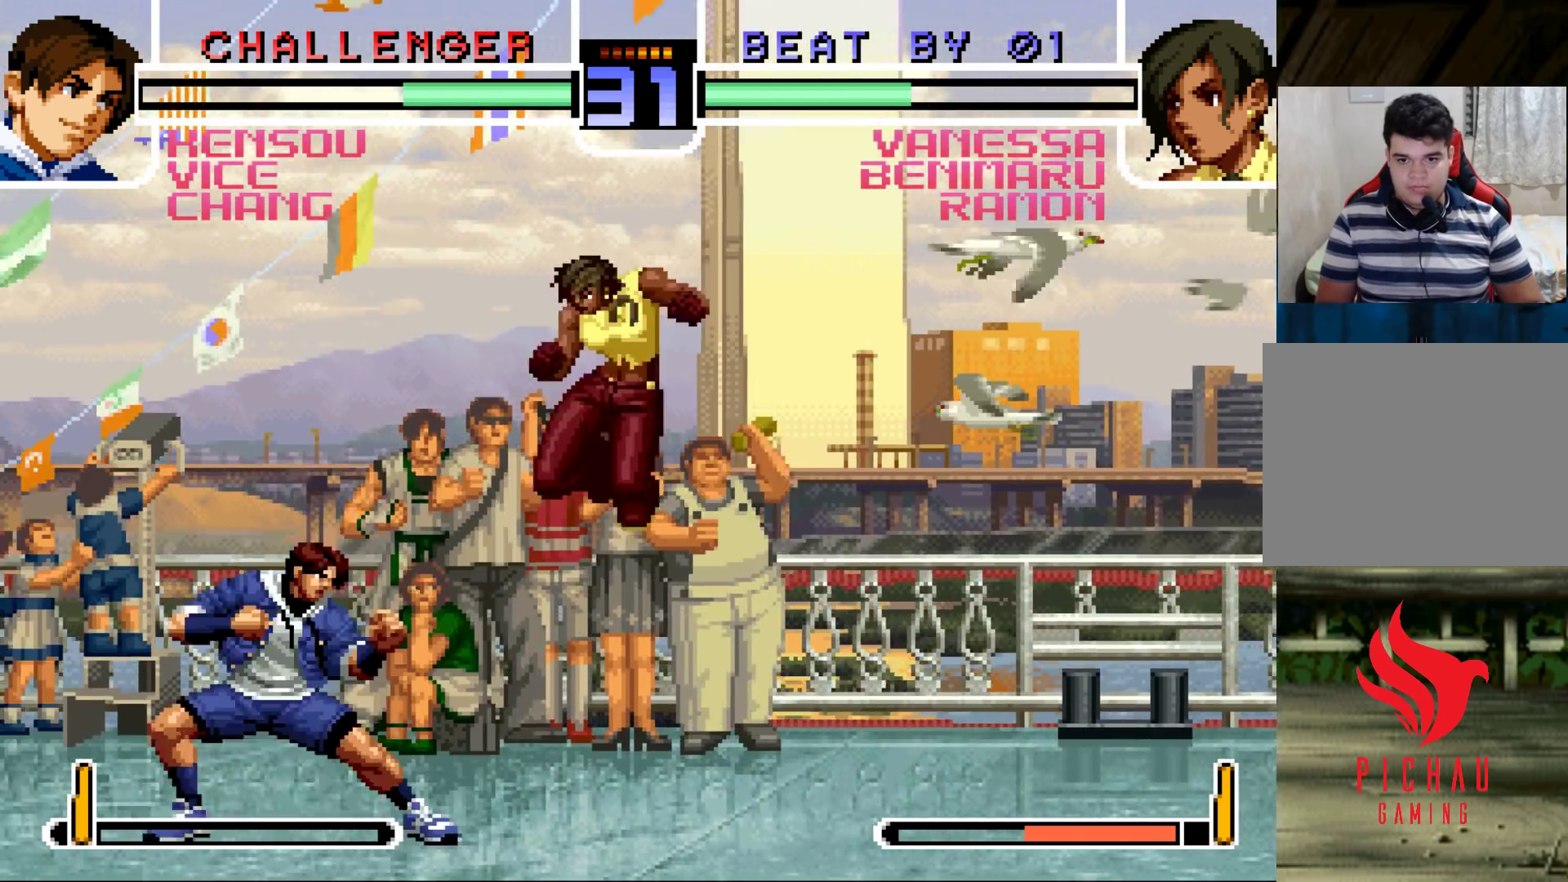
{"buttons": [], "left_stick": "left", "events": [[67, "SQUARE", "up"], [450, "left_stick", "left"]]}
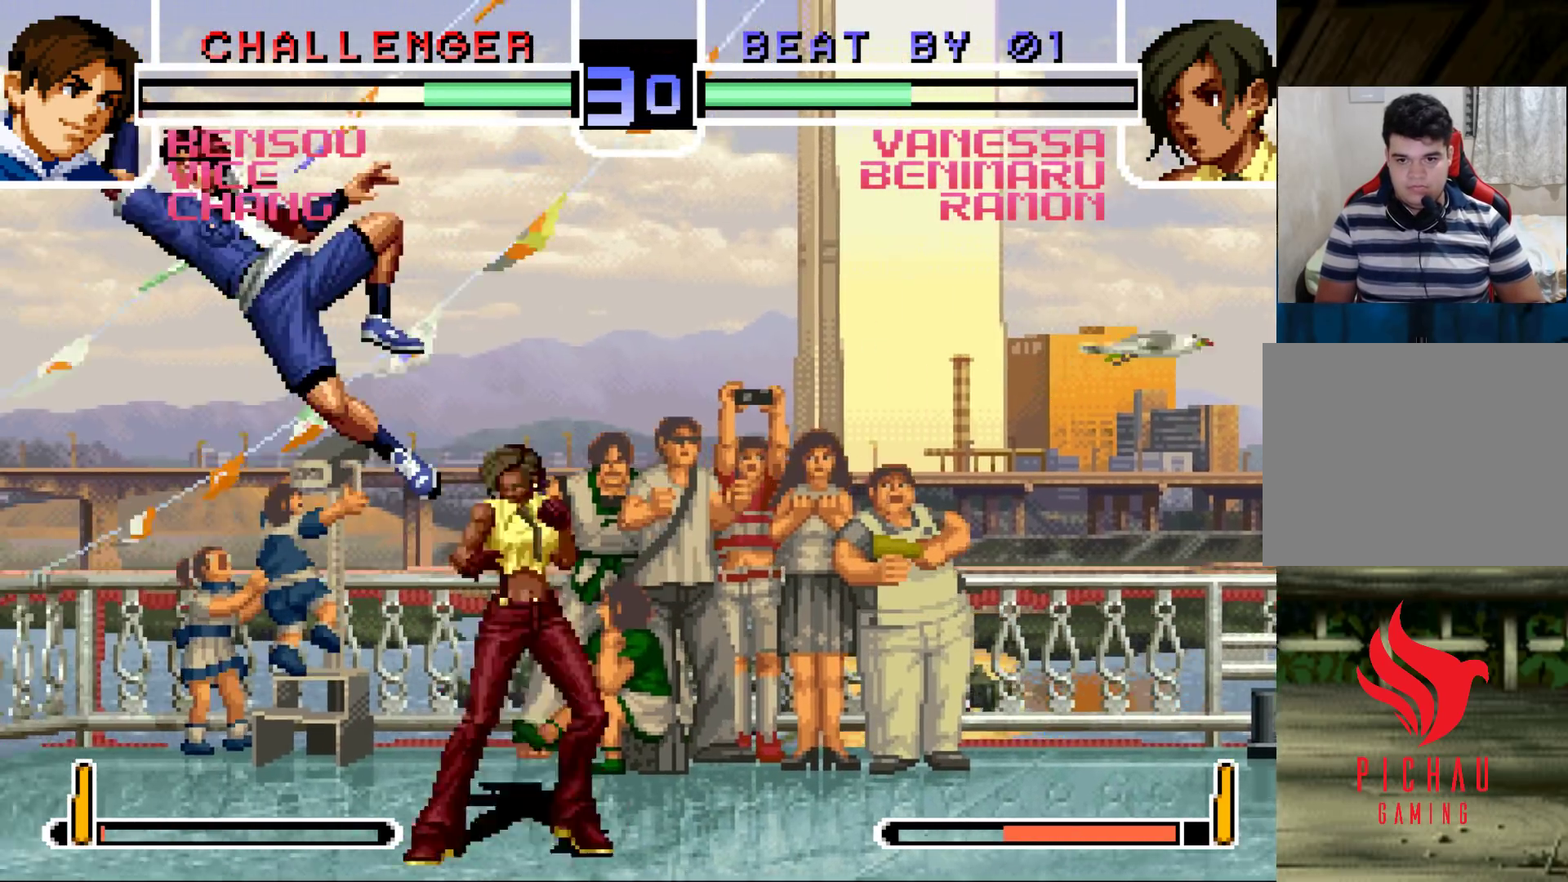
{"buttons": [], "left_stick": "center", "events": [[33, "left_stick", "center"], [83, "left_stick", "left"], [200, "left_stick", "down"], [300, "CROSS", "down"], [300, "left_stick", "right"], [383, "CROSS", "up"], [383, "left_stick", "center"]]}
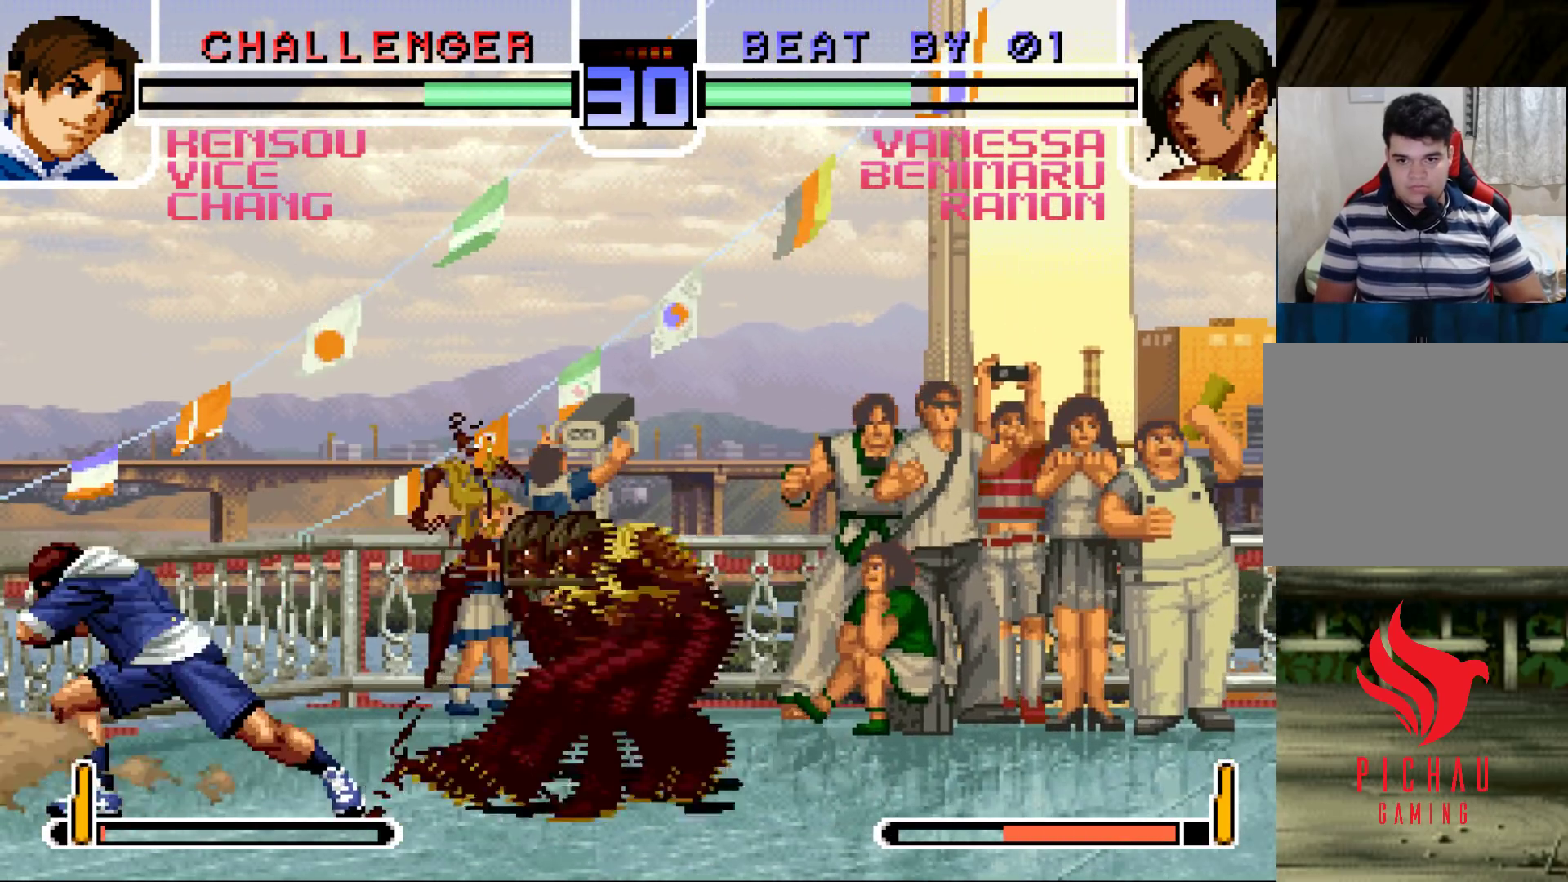
{"buttons": [], "left_stick": "up-left", "events": [[83, "left_stick", "left"], [167, "left_stick", "center"], [217, "left_stick", "left"], [400, "left_stick", "up-left"]]}
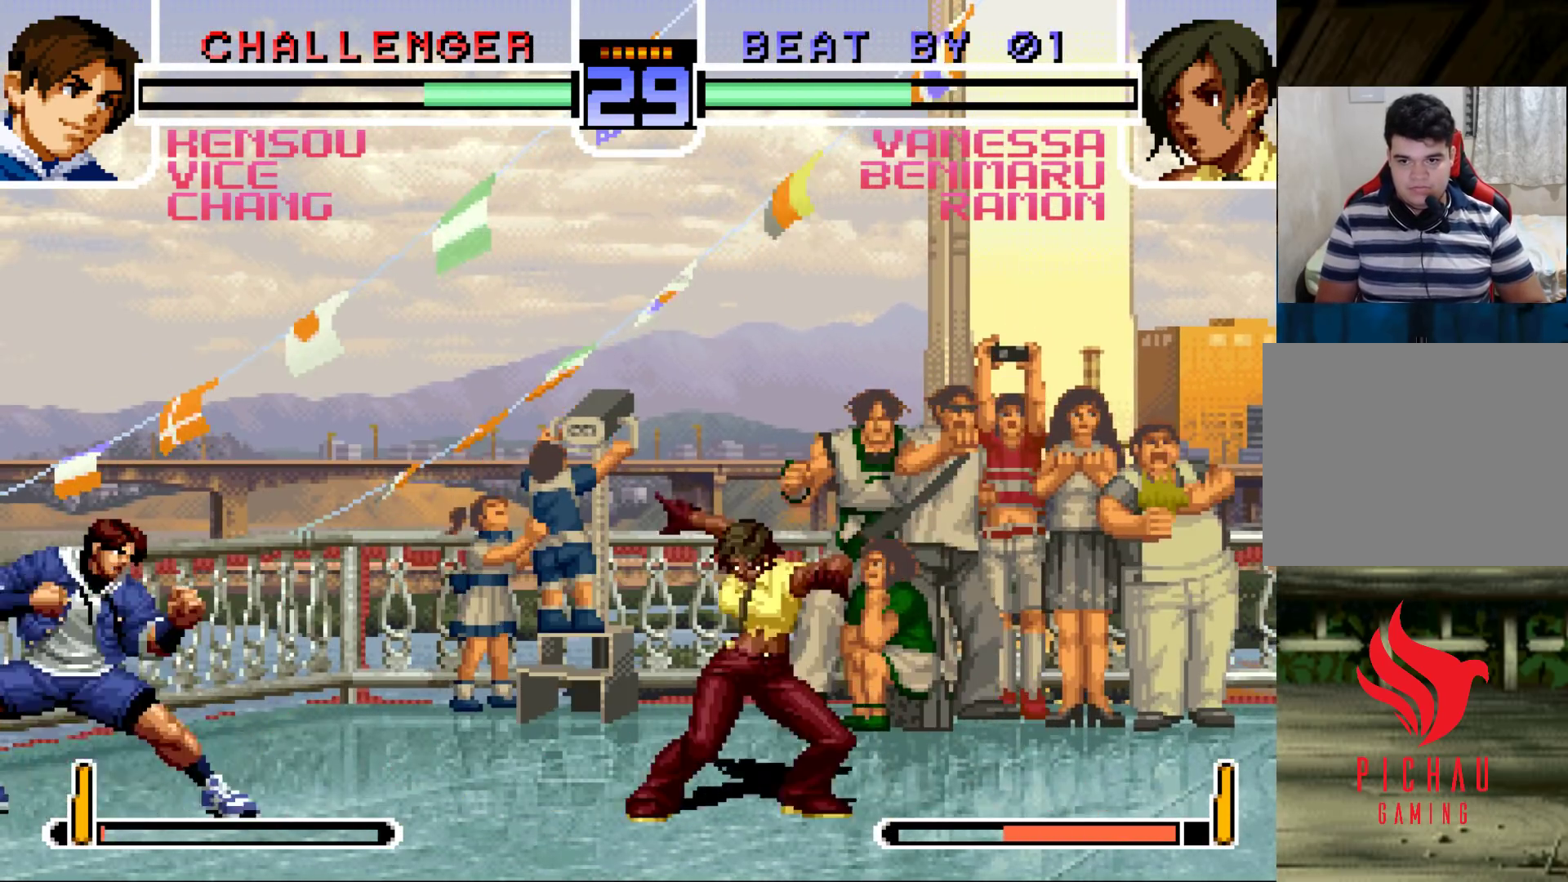
{"buttons": [], "left_stick": "right", "events": [[233, "left_stick", "center"], [317, "SQUARE", "down"], [433, "SQUARE", "up"], [433, "left_stick", "right"]]}
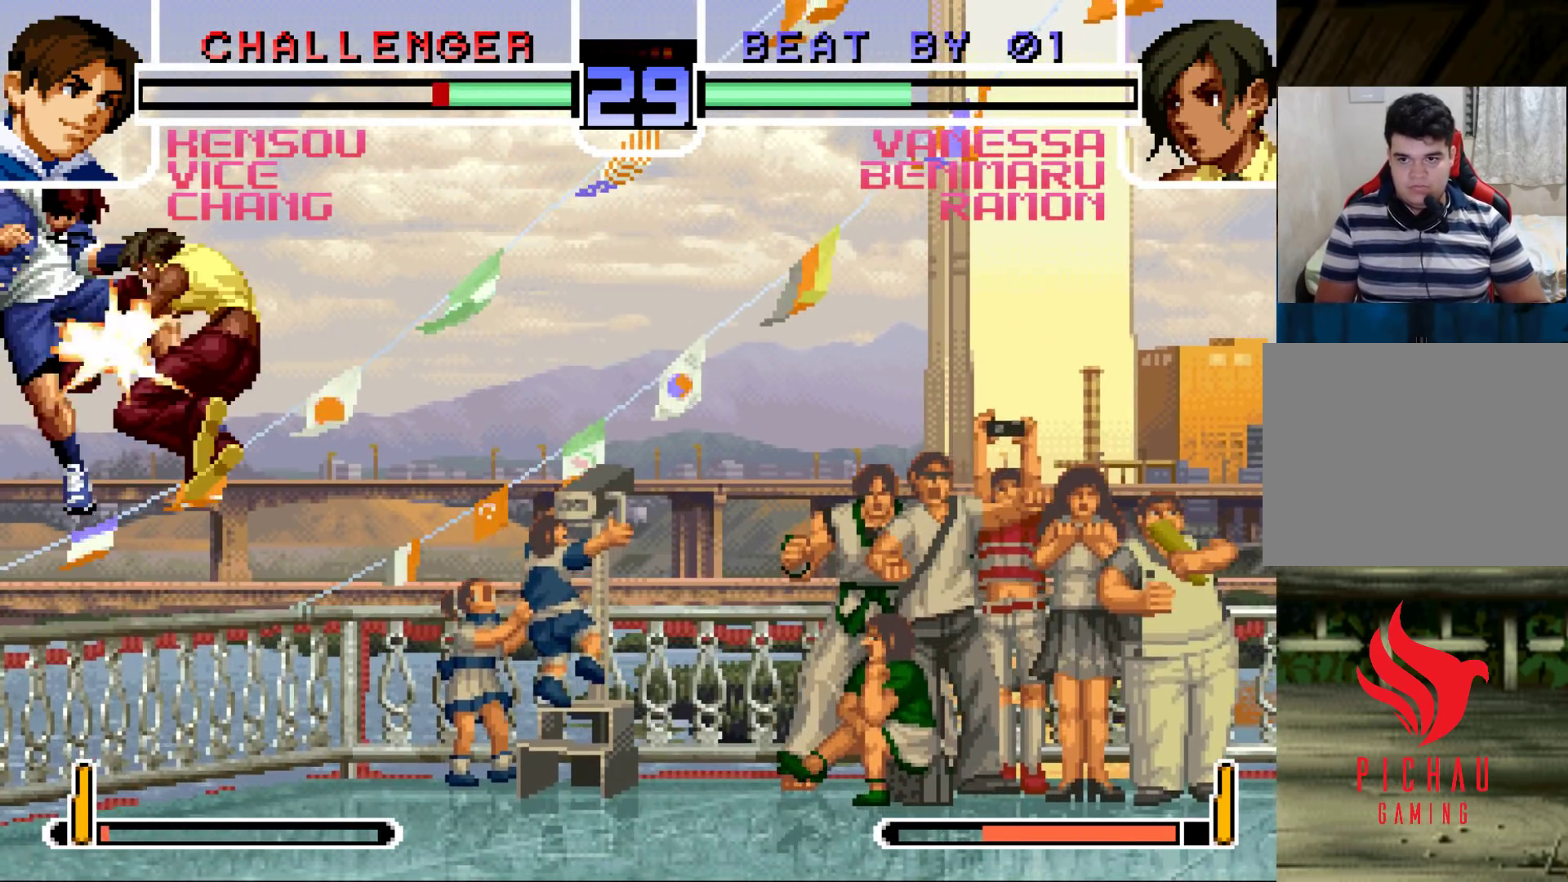
{"buttons": [], "left_stick": "center", "events": [[167, "left_stick", "center"], [333, "left_stick", "up"], [400, "left_stick", "center"]]}
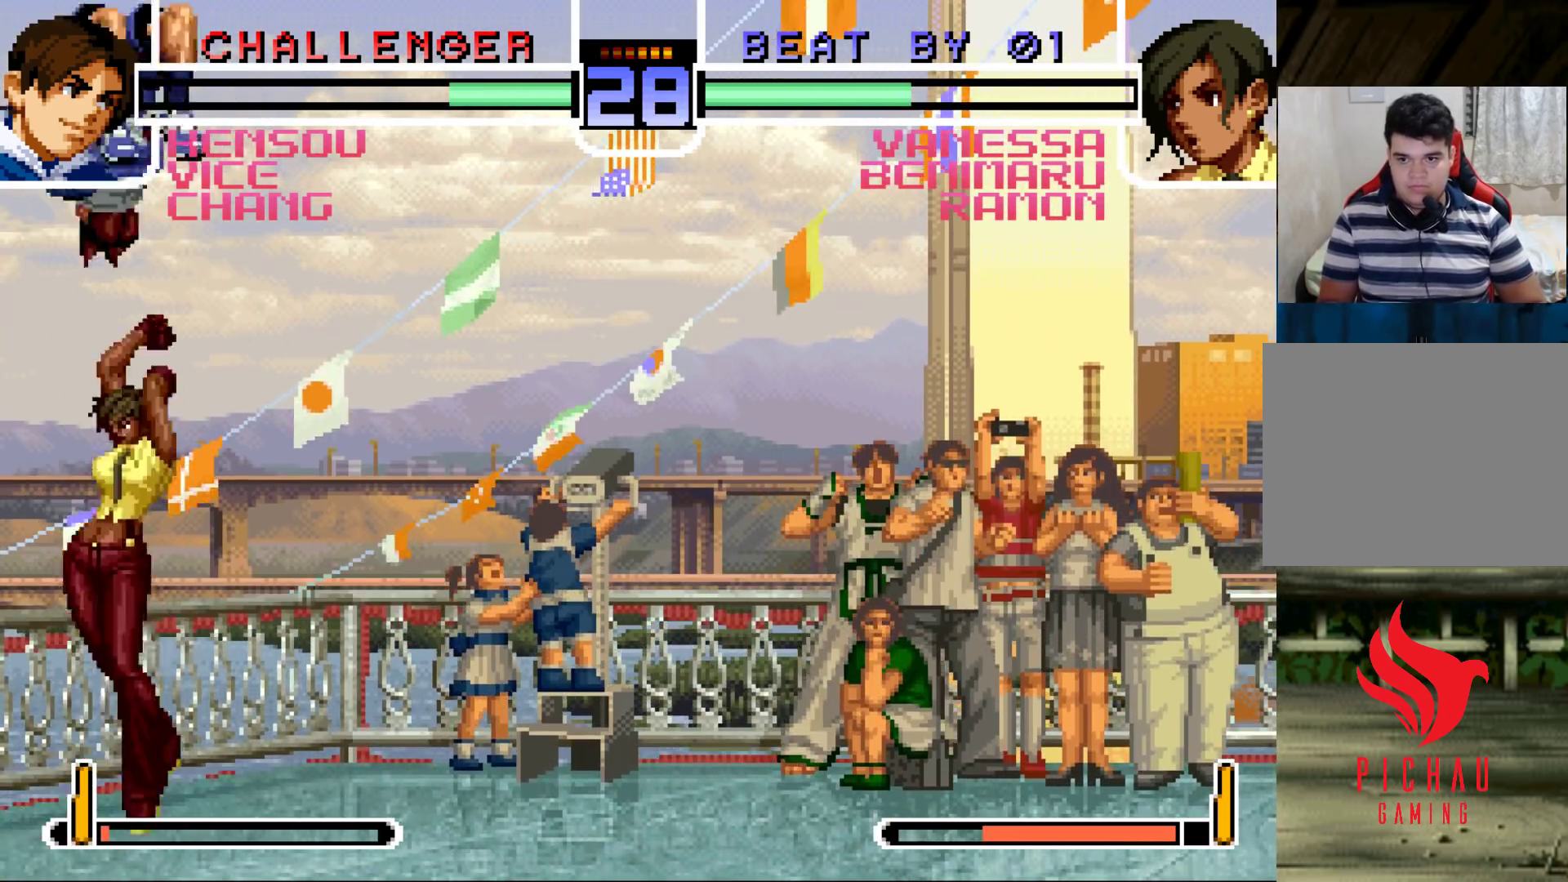
{"buttons": [], "left_stick": "down-right", "events": [[83, "CROSS", "down"], [83, "R1", "down"], [133, "CROSS", "up"], [150, "R1", "up"], [150, "left_stick", "down-right"], [367, "left_stick", "right"], [483, "left_stick", "down-right"]]}
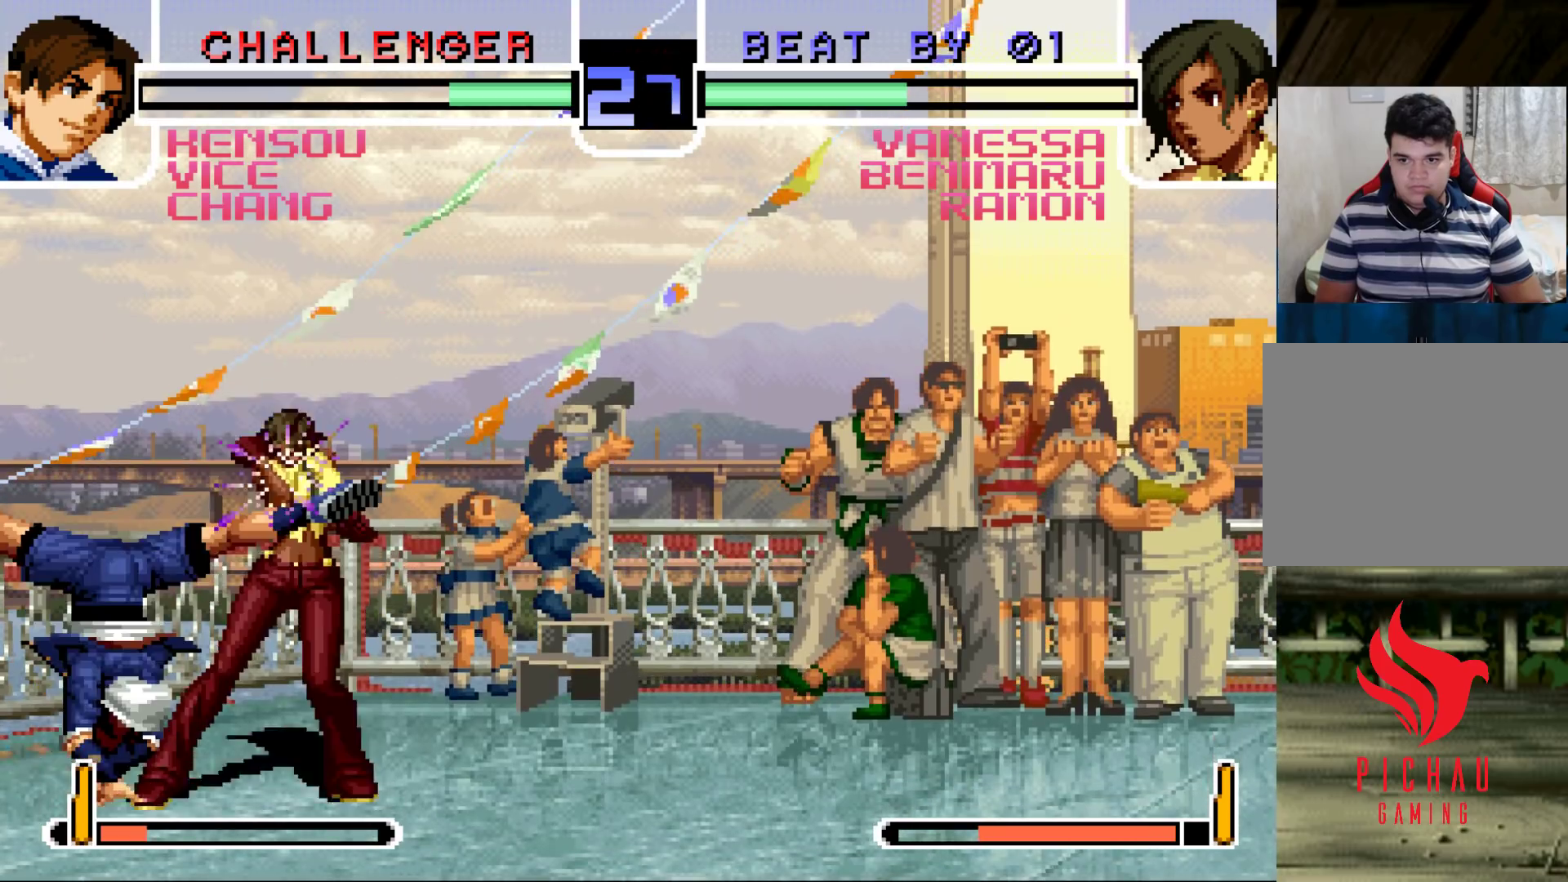
{"buttons": [], "left_stick": "down-right", "events": []}
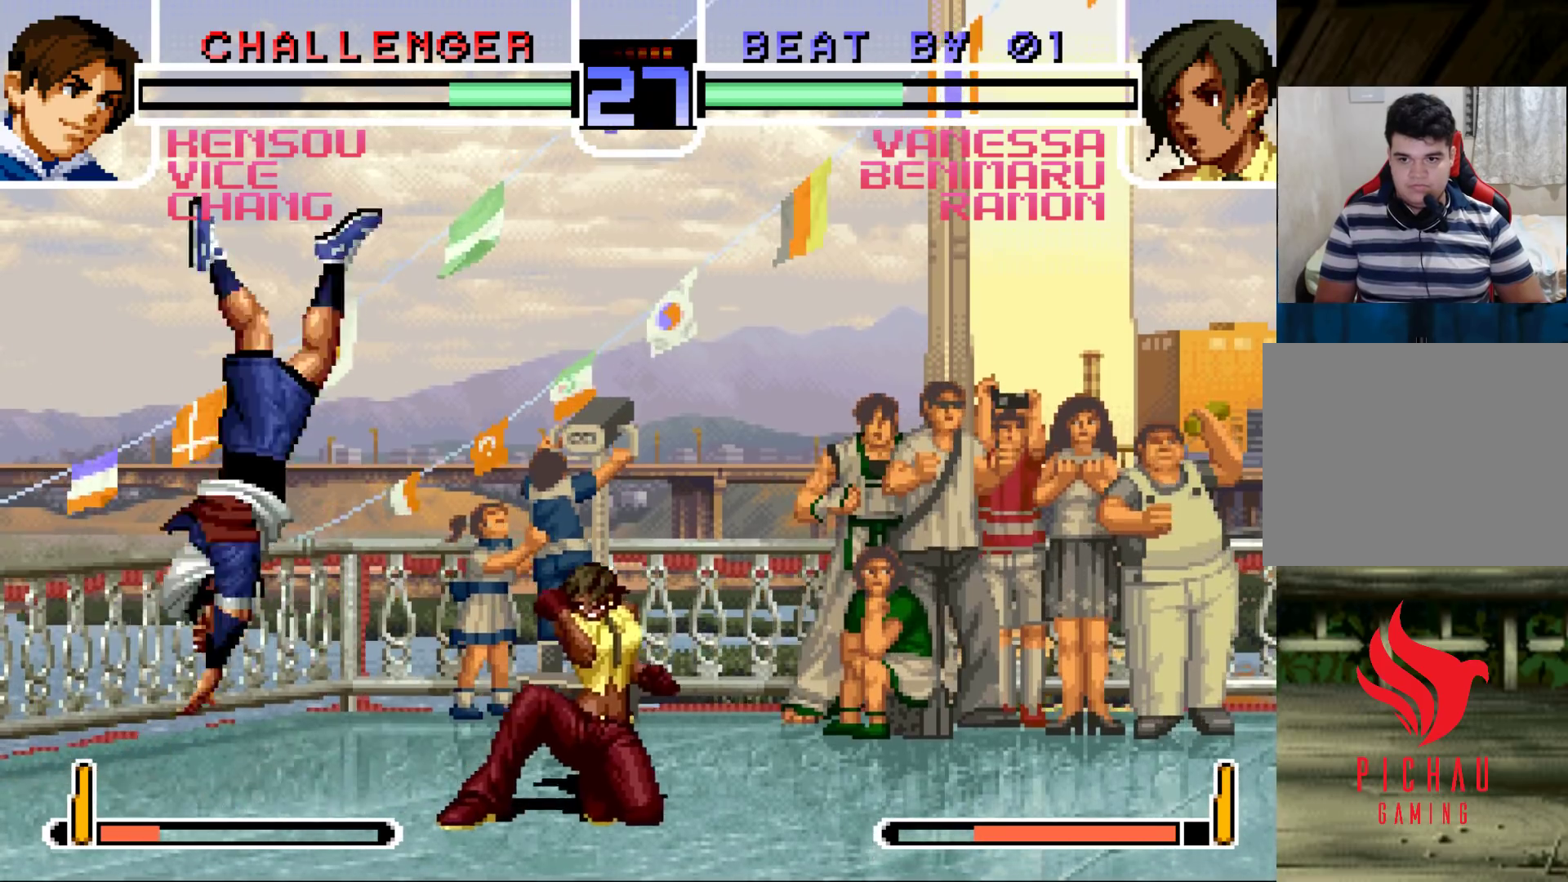
{"buttons": ["CROSS"], "left_stick": "left", "events": [[50, "left_stick", "center"], [200, "left_stick", "left"], [433, "CROSS", "down"]]}
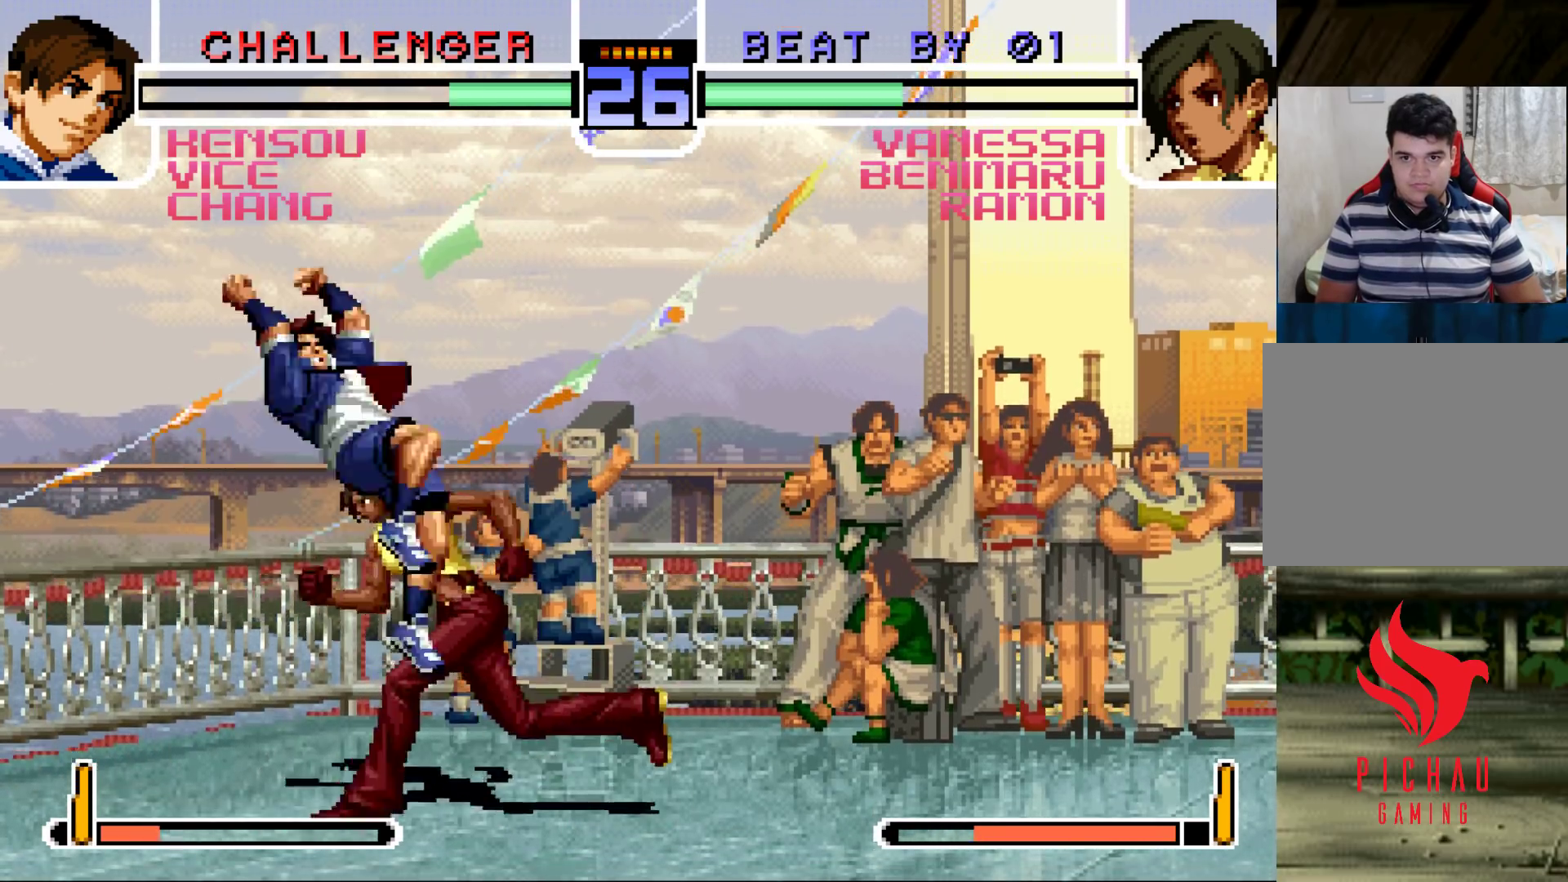
{"buttons": [], "left_stick": "center", "events": [[50, "CROSS", "up"], [300, "SQUARE", "down"], [417, "SQUARE", "up"], [500, "left_stick", "center"]]}
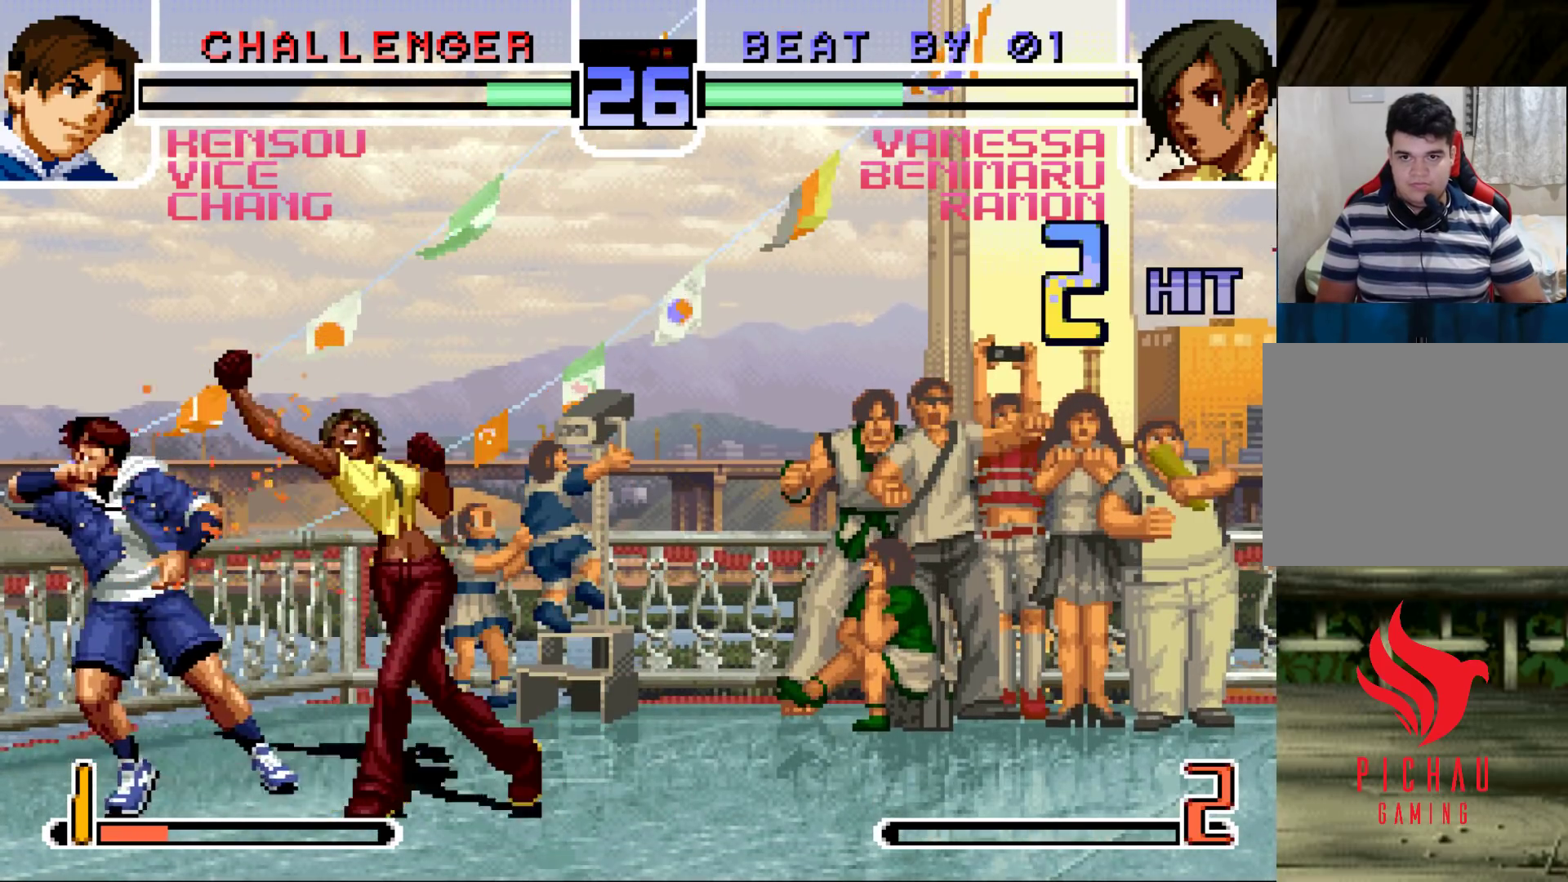
{"buttons": [], "left_stick": "center", "events": [[17, "left_stick", "down"], [83, "left_stick", "left"], [133, "SQUARE", "down"], [217, "SQUARE", "up"], [217, "left_stick", "center"]]}
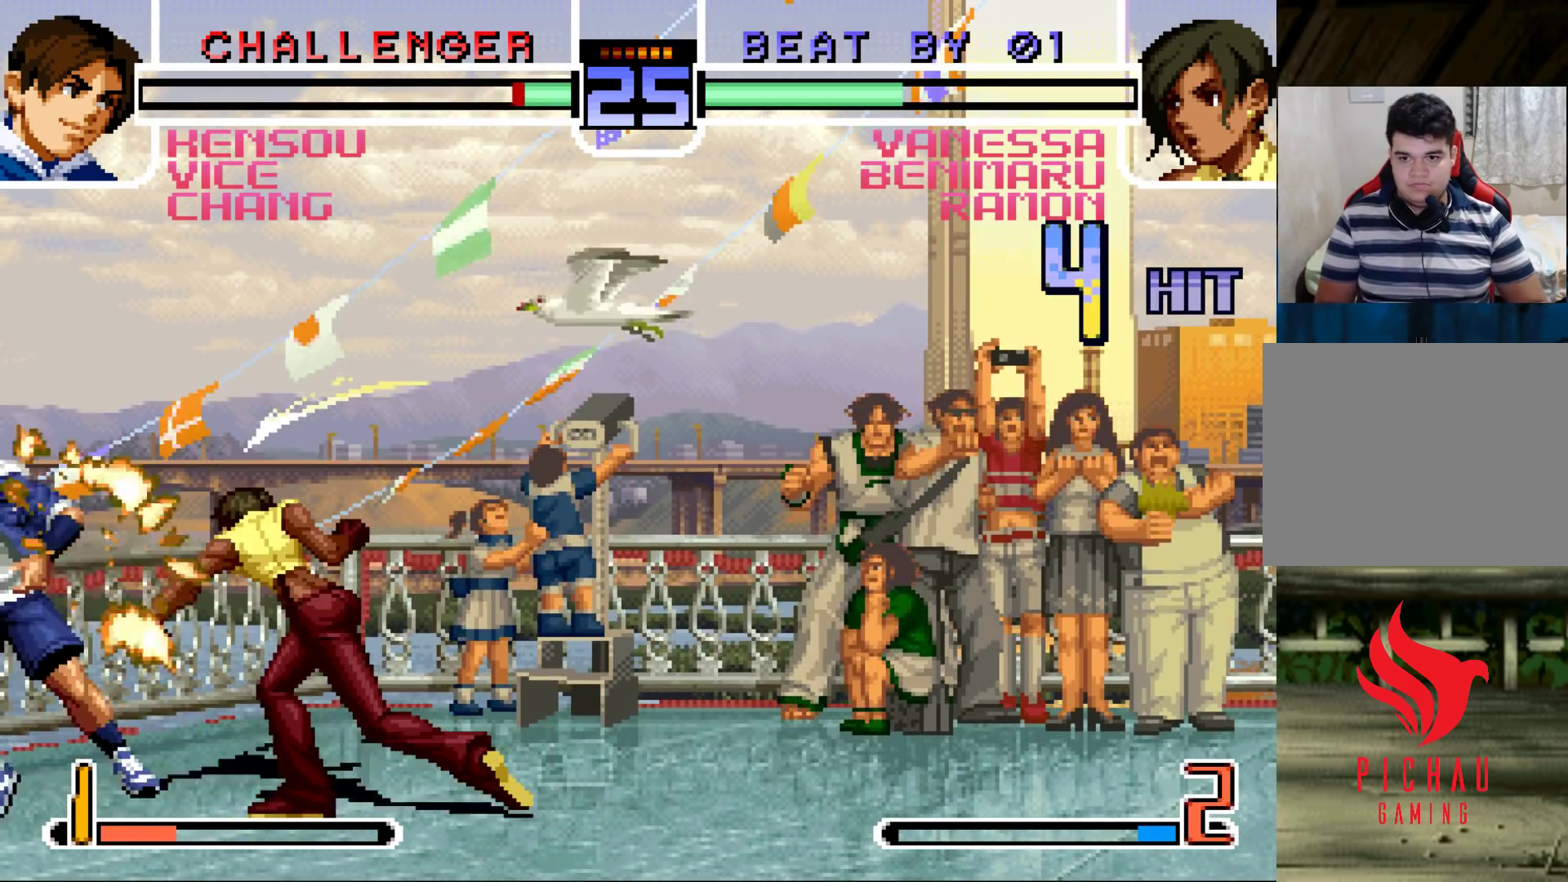
{"buttons": [], "left_stick": "center", "events": []}
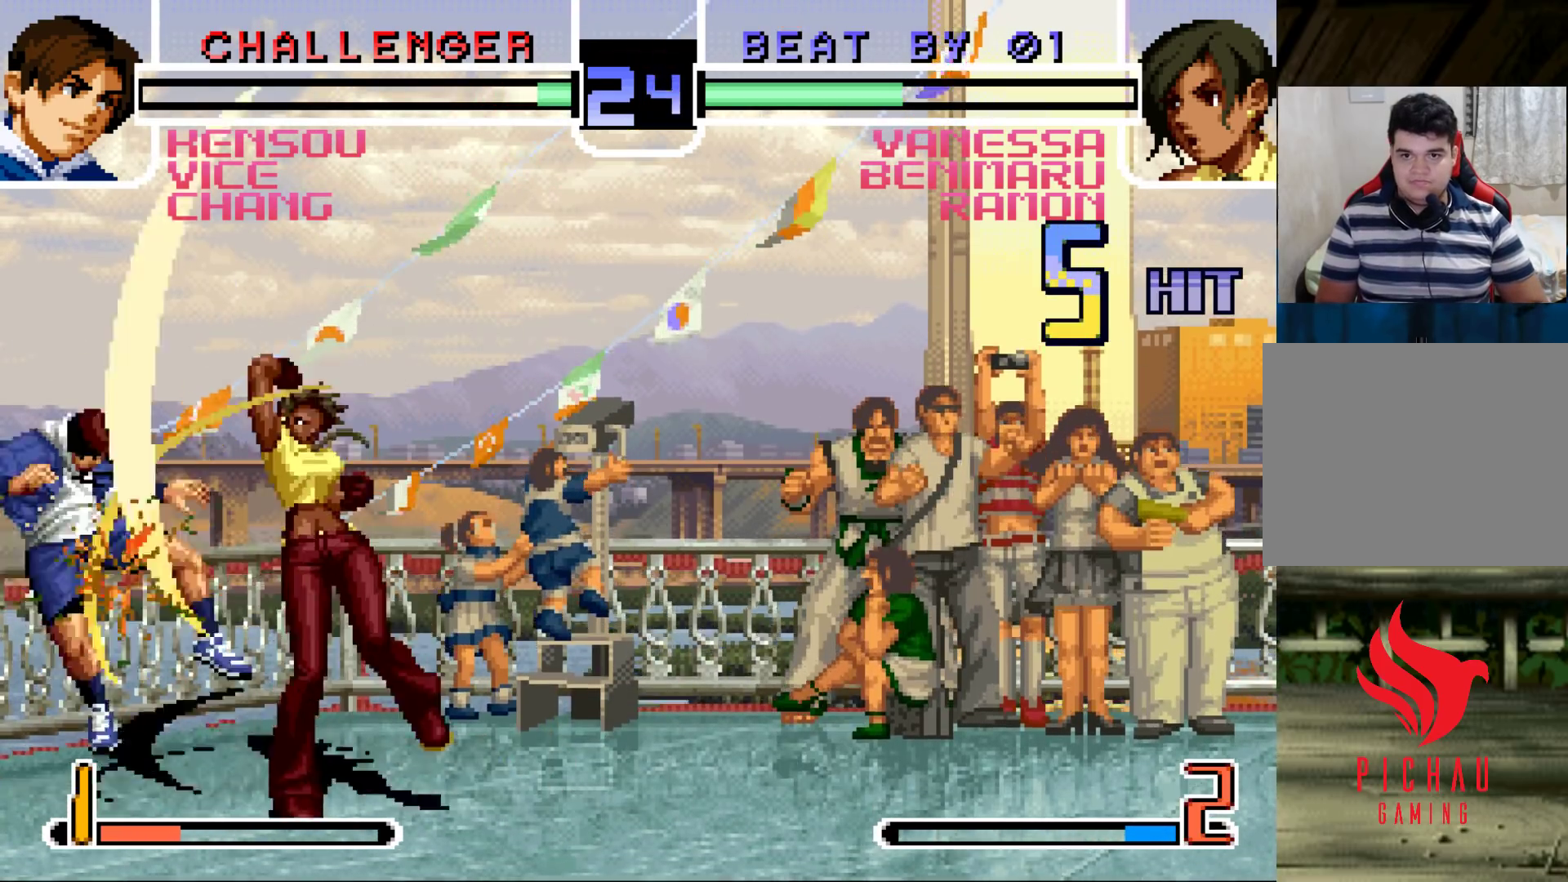
{"buttons": [], "left_stick": "center", "events": [[83, "left_stick", "left"], [183, "left_stick", "down"], [250, "left_stick", "left"], [283, "R1", "down"], [350, "left_stick", "center"], [400, "R1", "up"]]}
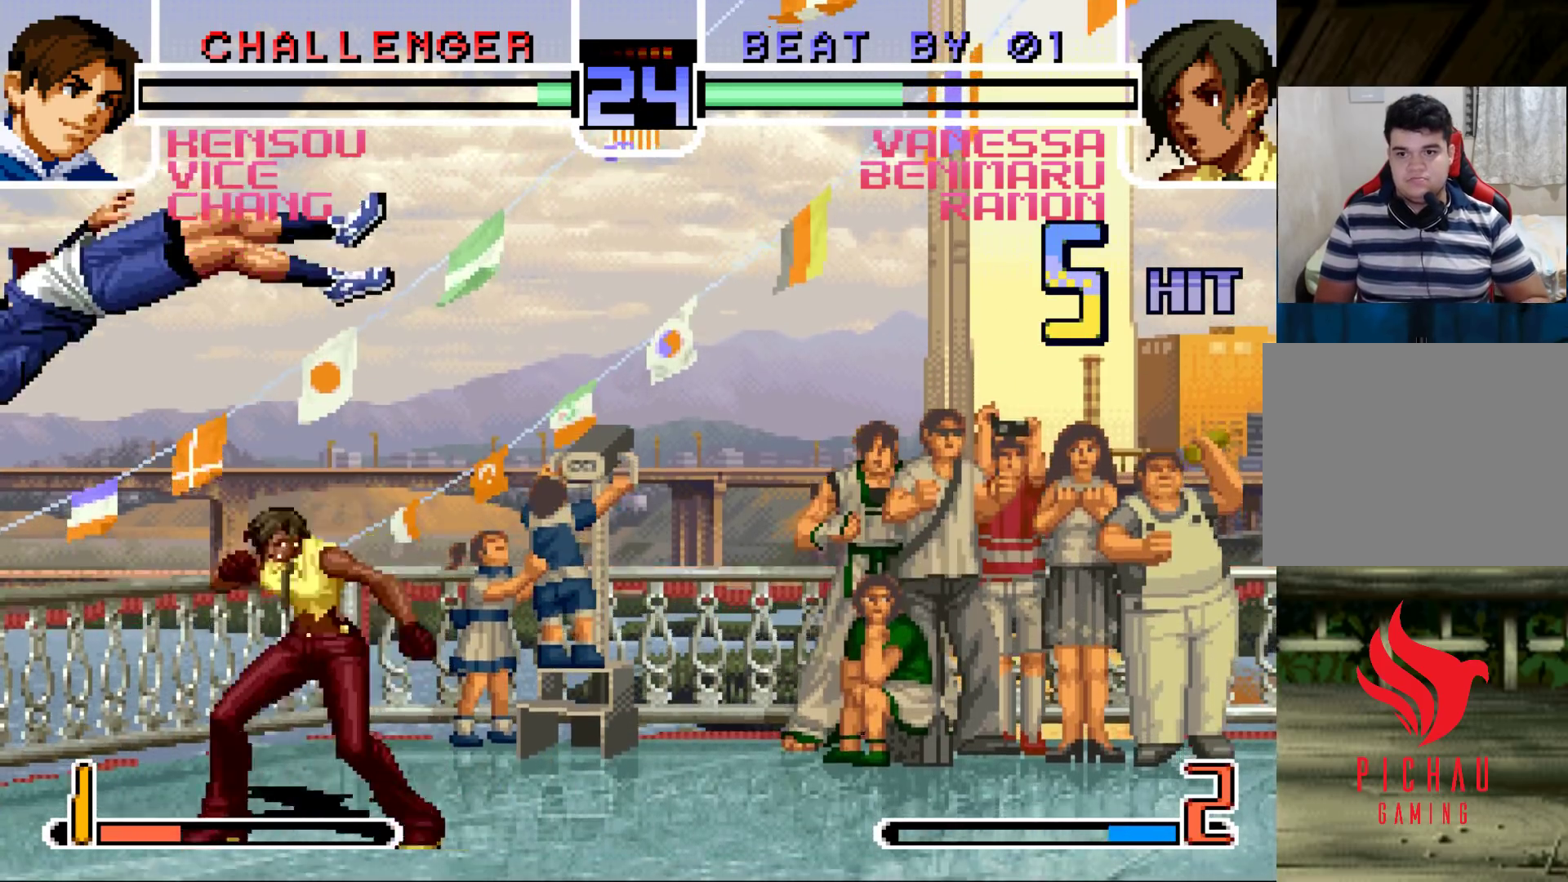
{"buttons": [], "left_stick": "center", "events": [[100, "R1", "down"], [100, "TRIANGLE", "down"], [167, "R1", "up"], [167, "TRIANGLE", "up"]]}